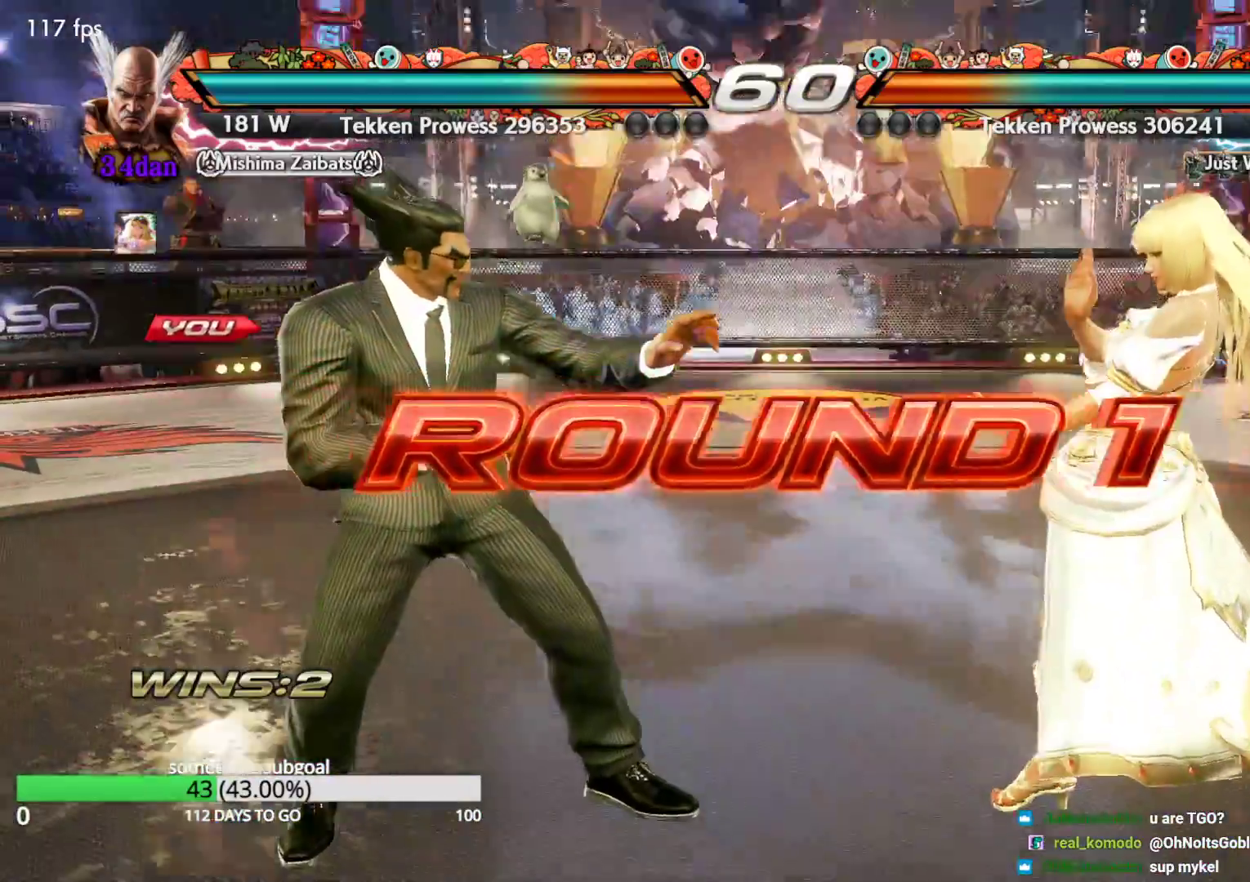
Gameplay with a controller (arcade stick); each line is a JSON object with the inputs held at the frame after it. "events" lists button and stick changes between this image and that frame as [ms after this image, input, new state], when the widget could be followed in between. Not read: L3 R3.
{"buttons": ["CROSS", "TRIANGLE"], "left_stick": "center", "events": [[300, "CROSS", "down"], [317, "SQUARE", "down"], [317, "TRIANGLE", "down"], [383, "CROSS", "up"], [383, "SQUARE", "up"], [417, "TRIANGLE", "up"], [450, "CROSS", "down"], [483, "TRIANGLE", "down"]]}
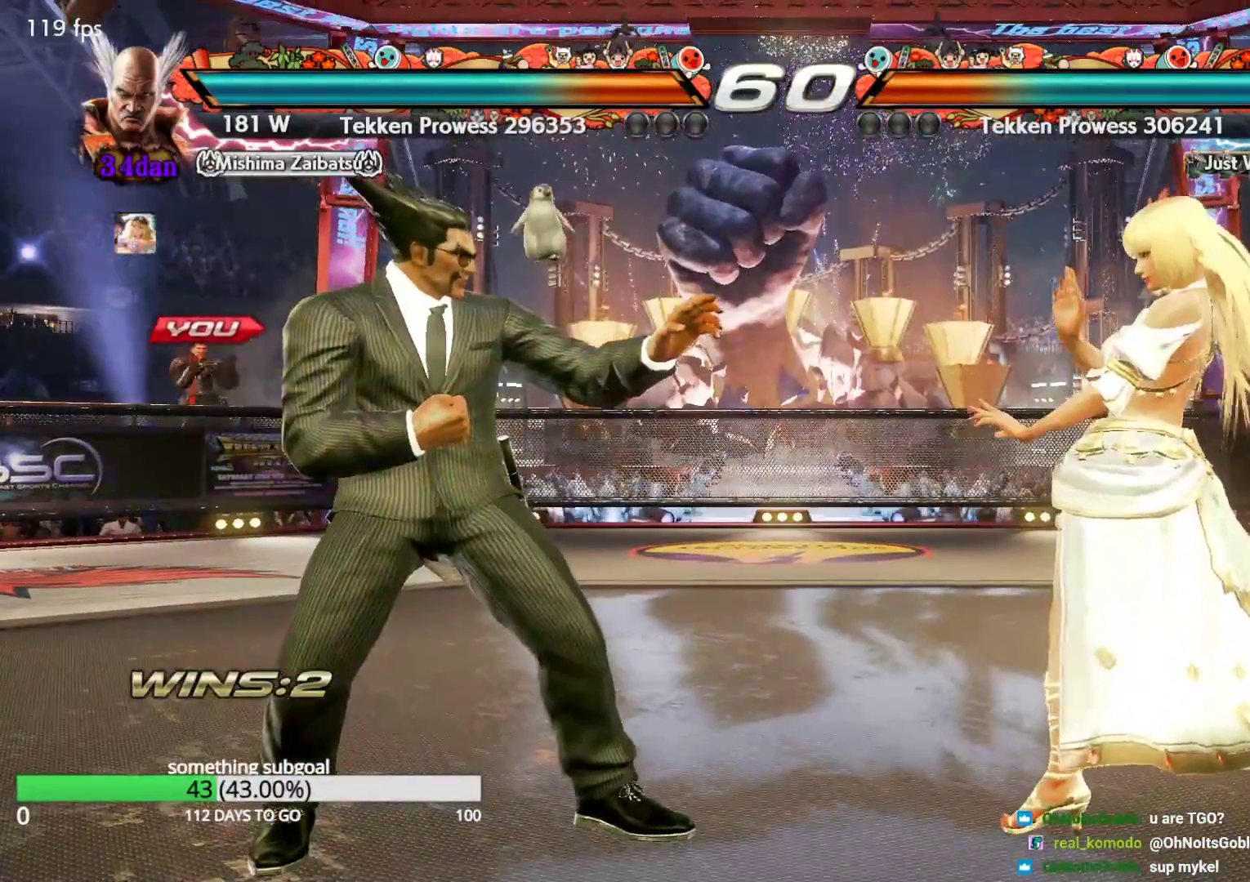
{"buttons": ["TRIANGLE"], "left_stick": "center", "events": [[17, "CROSS", "up"], [83, "CROSS", "down"], [83, "TRIANGLE", "up"], [150, "TRIANGLE", "down"], [167, "CROSS", "up"], [233, "TRIANGLE", "up"], [250, "CROSS", "down"], [300, "CROSS", "up"], [317, "TRIANGLE", "down"], [400, "CROSS", "down"], [400, "TRIANGLE", "up"], [417, "SQUARE", "down"], [450, "CROSS", "up"], [450, "SQUARE", "up"], [483, "TRIANGLE", "down"]]}
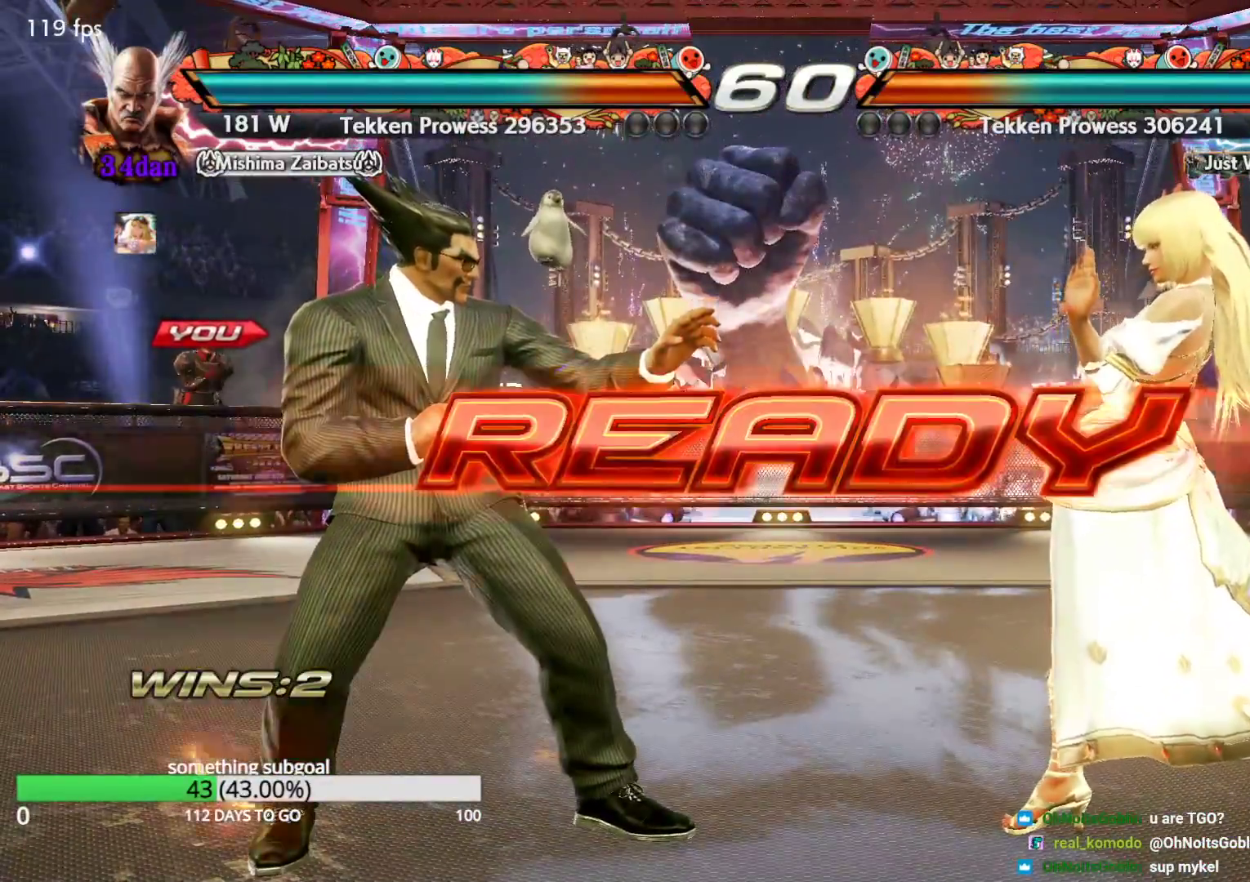
{"buttons": ["SQUARE", "TRIANGLE"], "left_stick": "center", "events": [[50, "CROSS", "down"], [50, "TRIANGLE", "up"], [67, "SQUARE", "down"], [117, "CROSS", "up"], [133, "TRIANGLE", "down"], [167, "SQUARE", "up"], [200, "CROSS", "down"], [200, "SQUARE", "down"], [200, "TRIANGLE", "up"], [283, "CROSS", "up"], [283, "SQUARE", "up"], [283, "TRIANGLE", "down"], [367, "CROSS", "down"], [367, "TRIANGLE", "up"], [383, "SQUARE", "down"], [433, "TRIANGLE", "down"], [483, "CROSS", "up"], [483, "SQUARE", "up"], [500, "SQUARE", "down"]]}
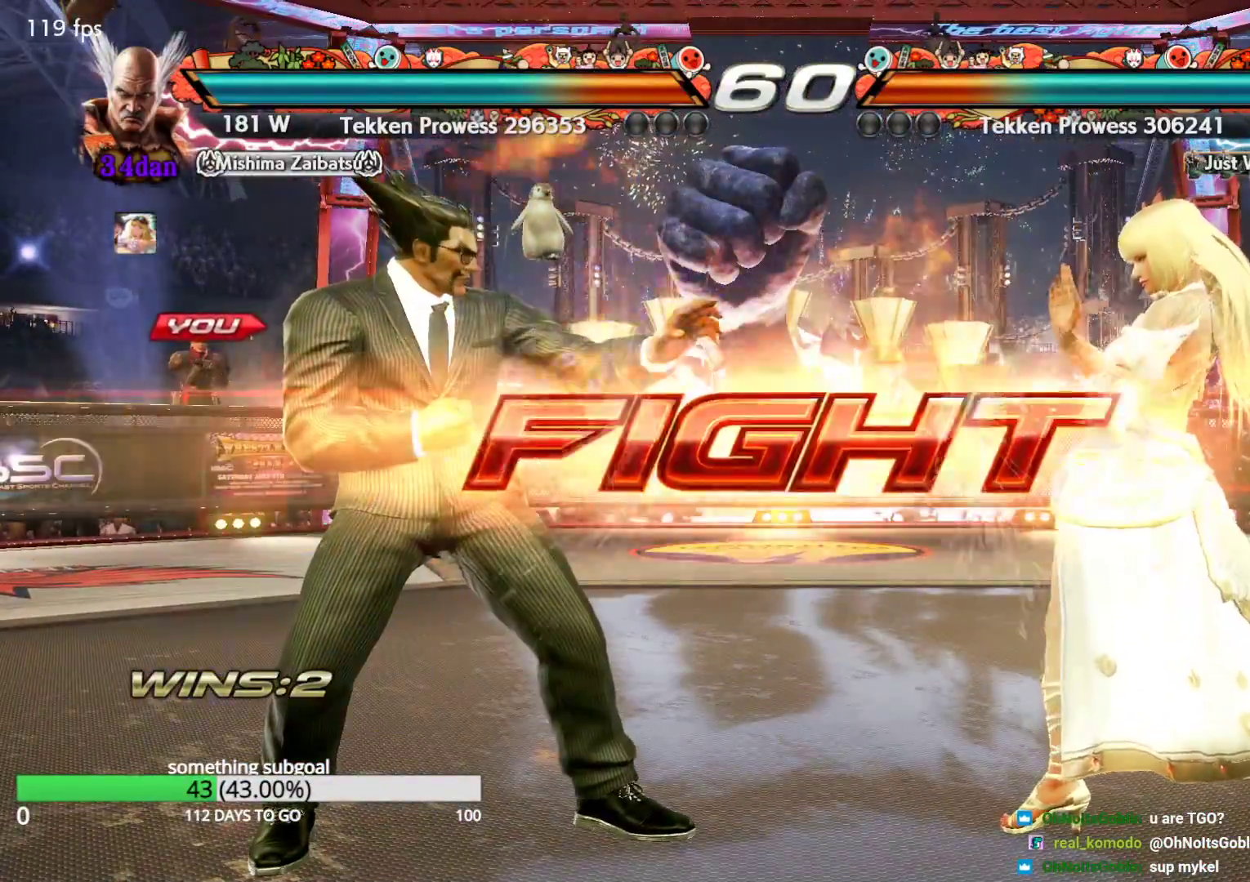
{"buttons": [], "left_stick": "center", "events": [[17, "CROSS", "down"], [50, "CROSS", "up"], [233, "SQUARE", "up"], [317, "TRIANGLE", "up"]]}
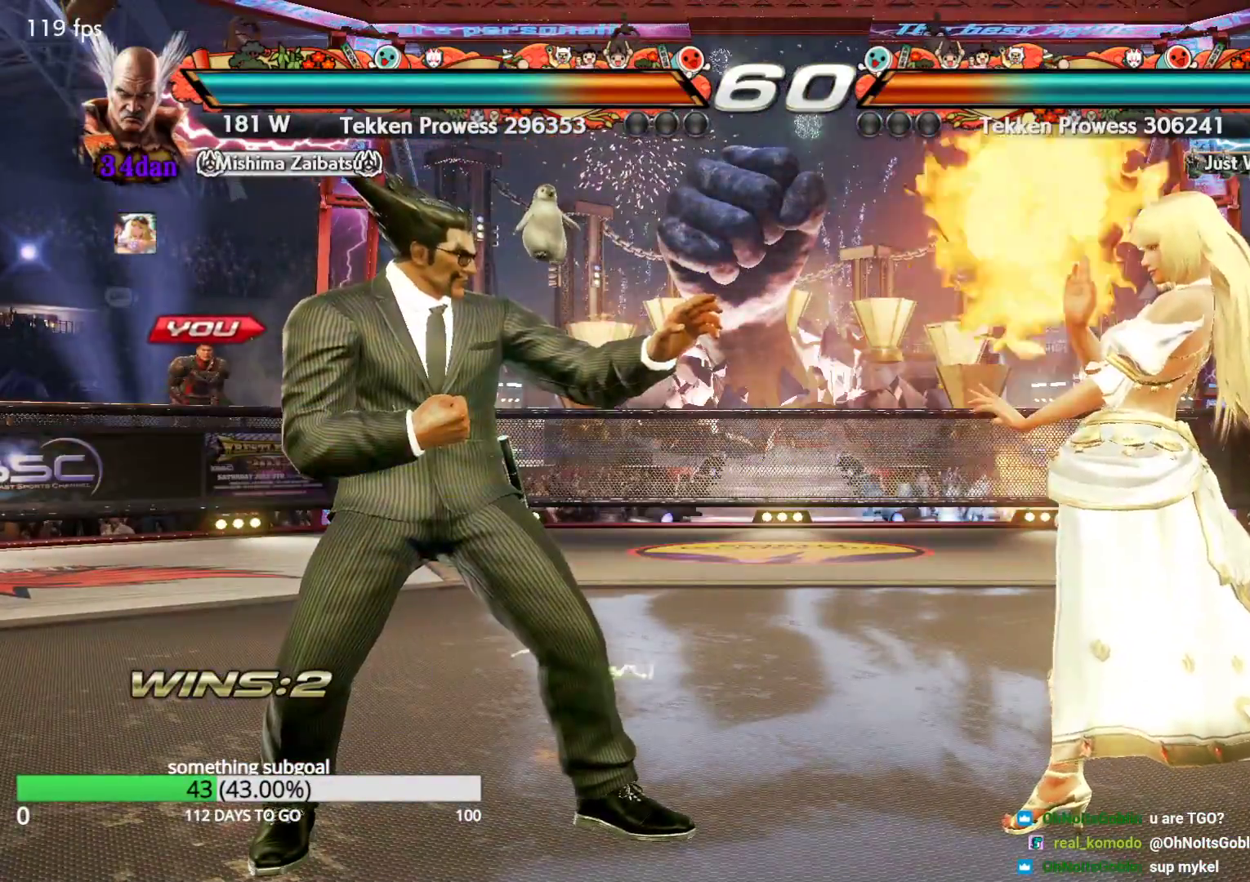
{"buttons": [], "left_stick": "center", "events": [[167, "left_stick", "down"], [250, "left_stick", "center"], [417, "left_stick", "right"], [467, "left_stick", "center"]]}
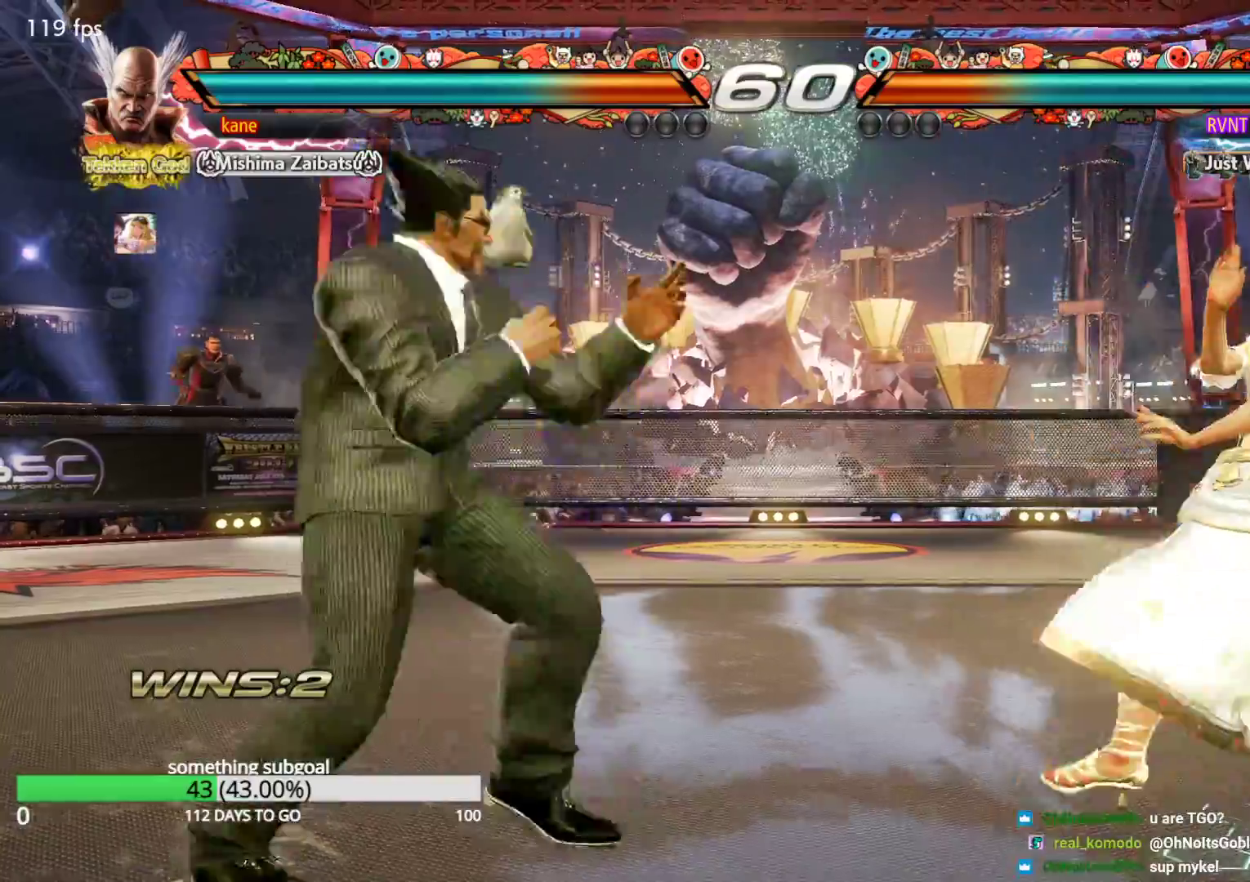
{"buttons": [], "left_stick": "center", "events": [[33, "left_stick", "right"], [167, "left_stick", "down"], [333, "left_stick", "left"], [383, "left_stick", "center"], [433, "left_stick", "left"], [500, "left_stick", "center"]]}
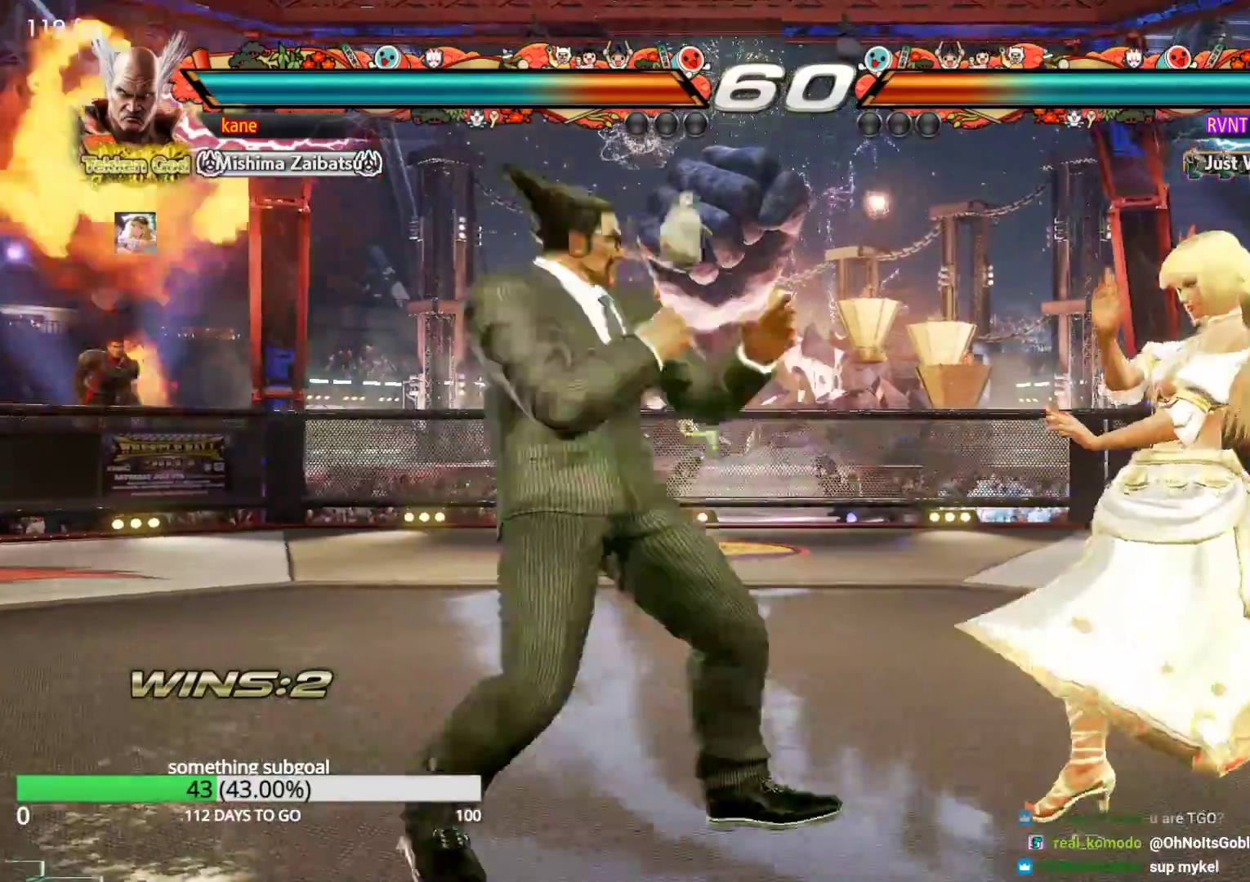
{"buttons": [], "left_stick": "center"}
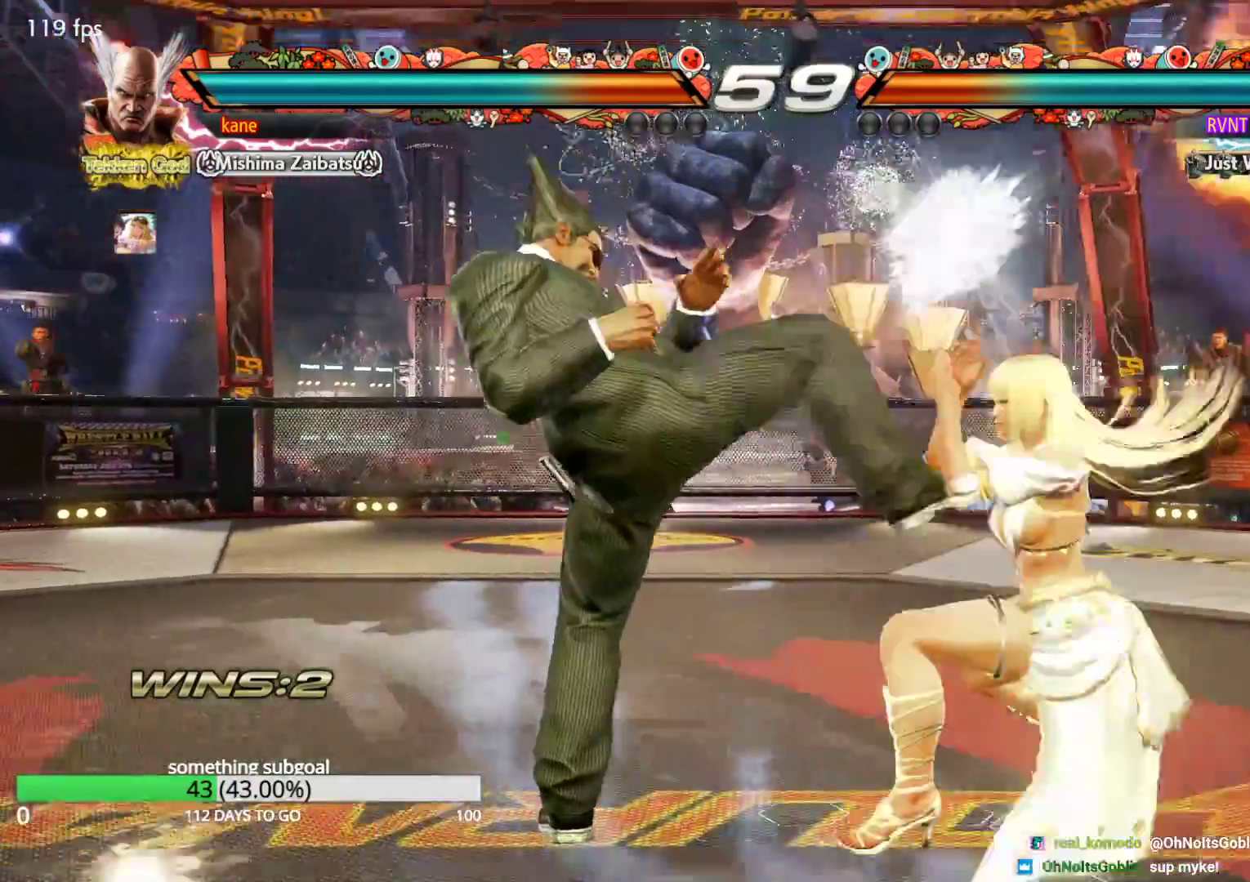
{"buttons": [], "left_stick": "left", "events": [[233, "left_stick", "right"], [383, "left_stick", "center"], [467, "left_stick", "left"]]}
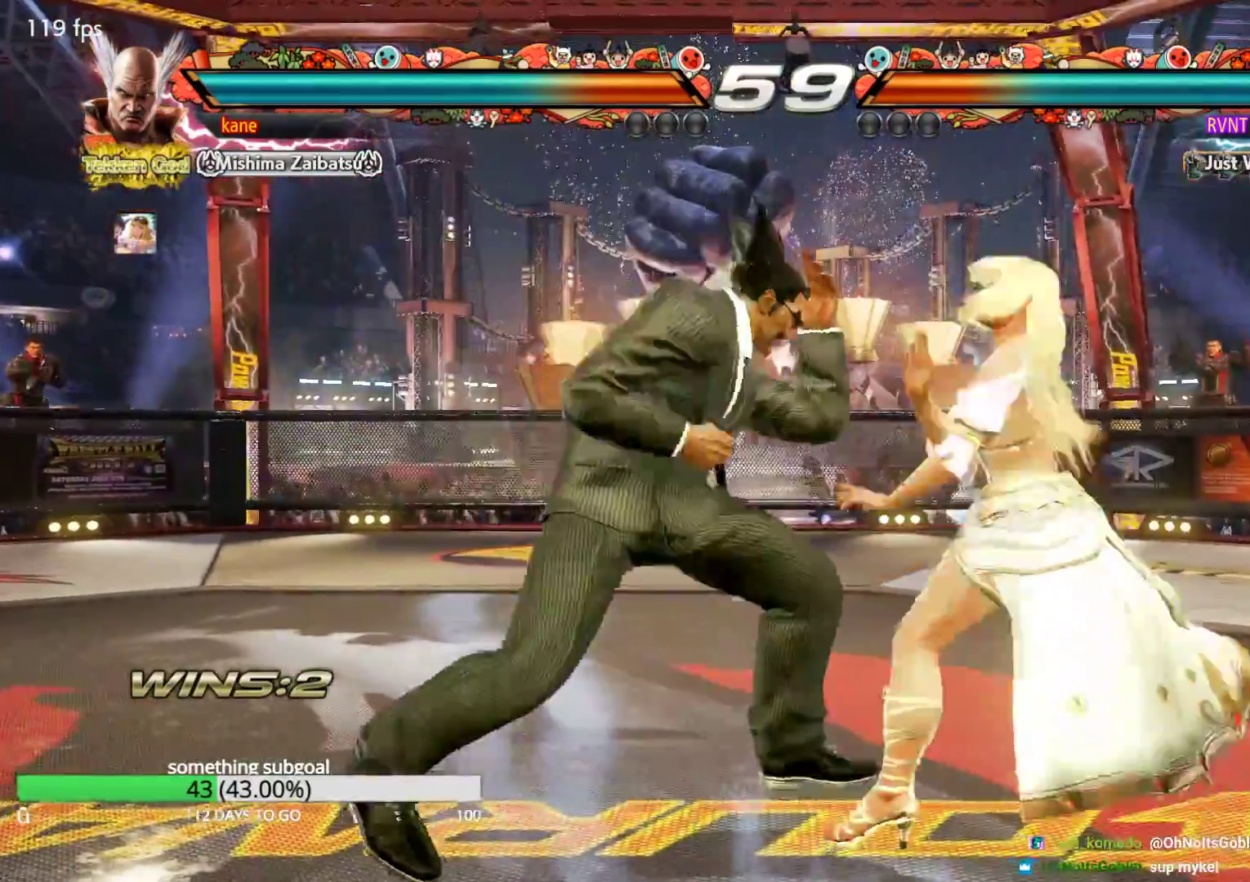
{"buttons": [], "left_stick": "center", "events": [[117, "left_stick", "right"], [217, "TRIANGLE", "down"], [217, "left_stick", "down-right"], [267, "TRIANGLE", "up"], [333, "left_stick", "center"]]}
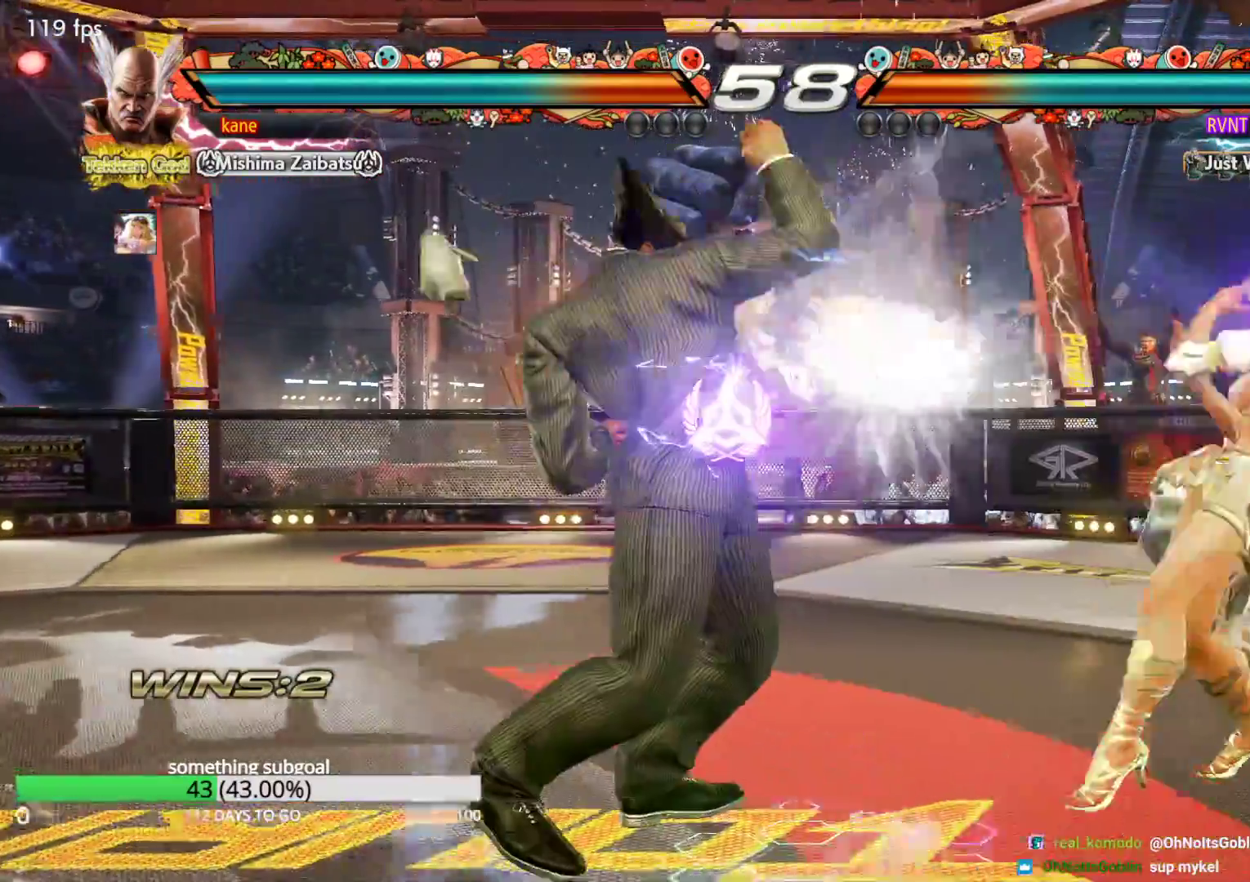
{"buttons": [], "left_stick": "down", "events": [[200, "left_stick", "left"], [283, "left_stick", "center"], [333, "left_stick", "left"], [433, "left_stick", "center"], [500, "left_stick", "down"]]}
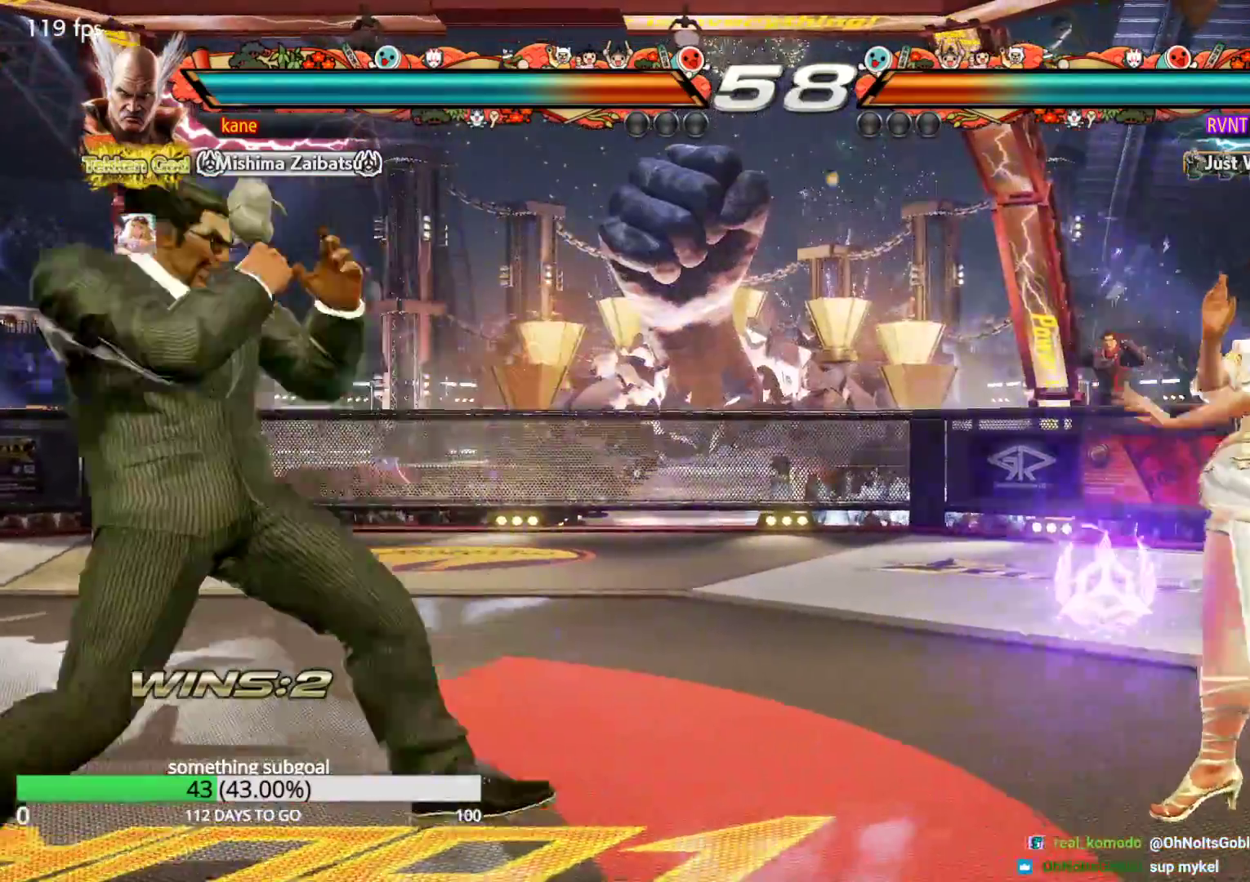
{"buttons": [], "left_stick": "down", "events": [[83, "left_stick", "center"], [167, "left_stick", "right"], [217, "left_stick", "center"], [283, "left_stick", "right"], [417, "left_stick", "down"]]}
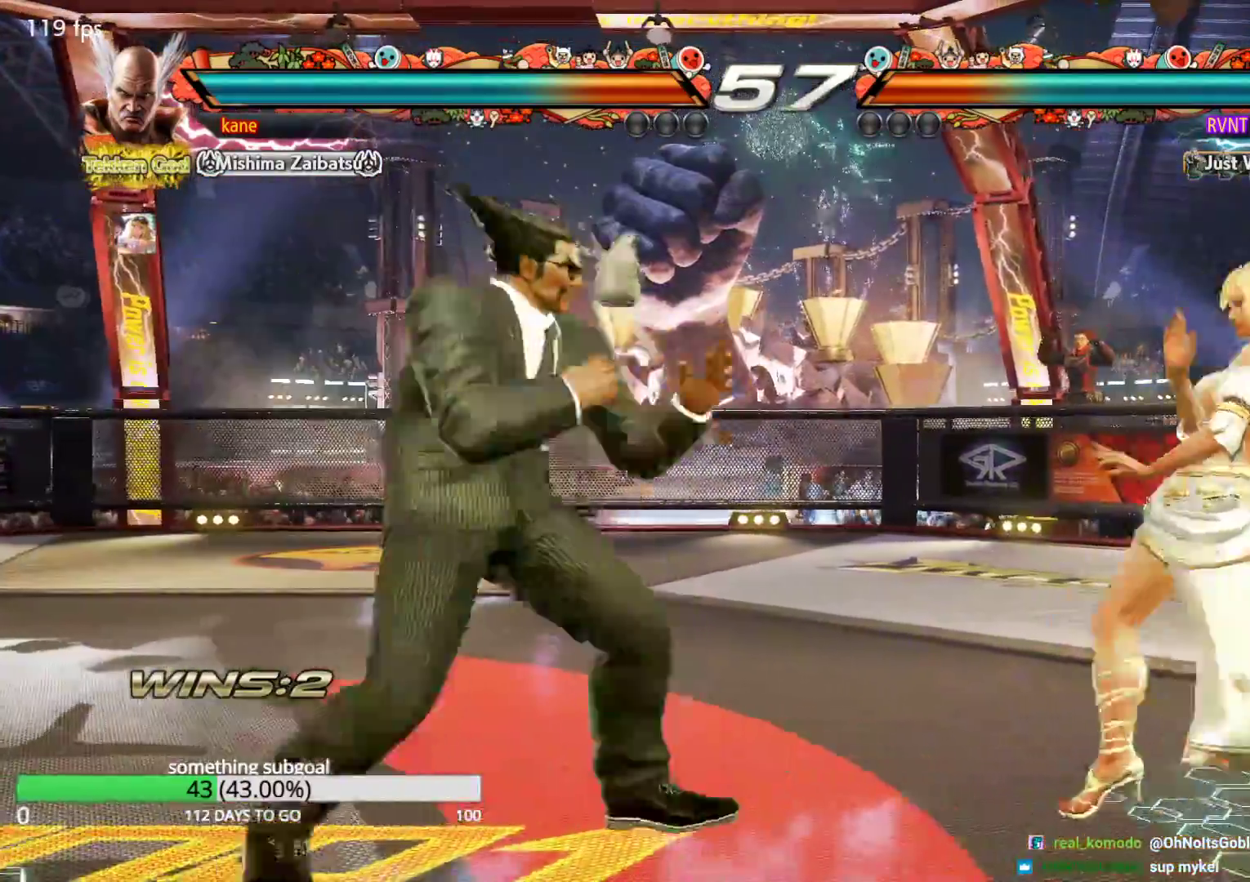
{"buttons": [], "left_stick": "right", "events": [[50, "left_stick", "center"], [117, "left_stick", "right"], [183, "left_stick", "left"], [283, "left_stick", "center"], [483, "left_stick", "right"]]}
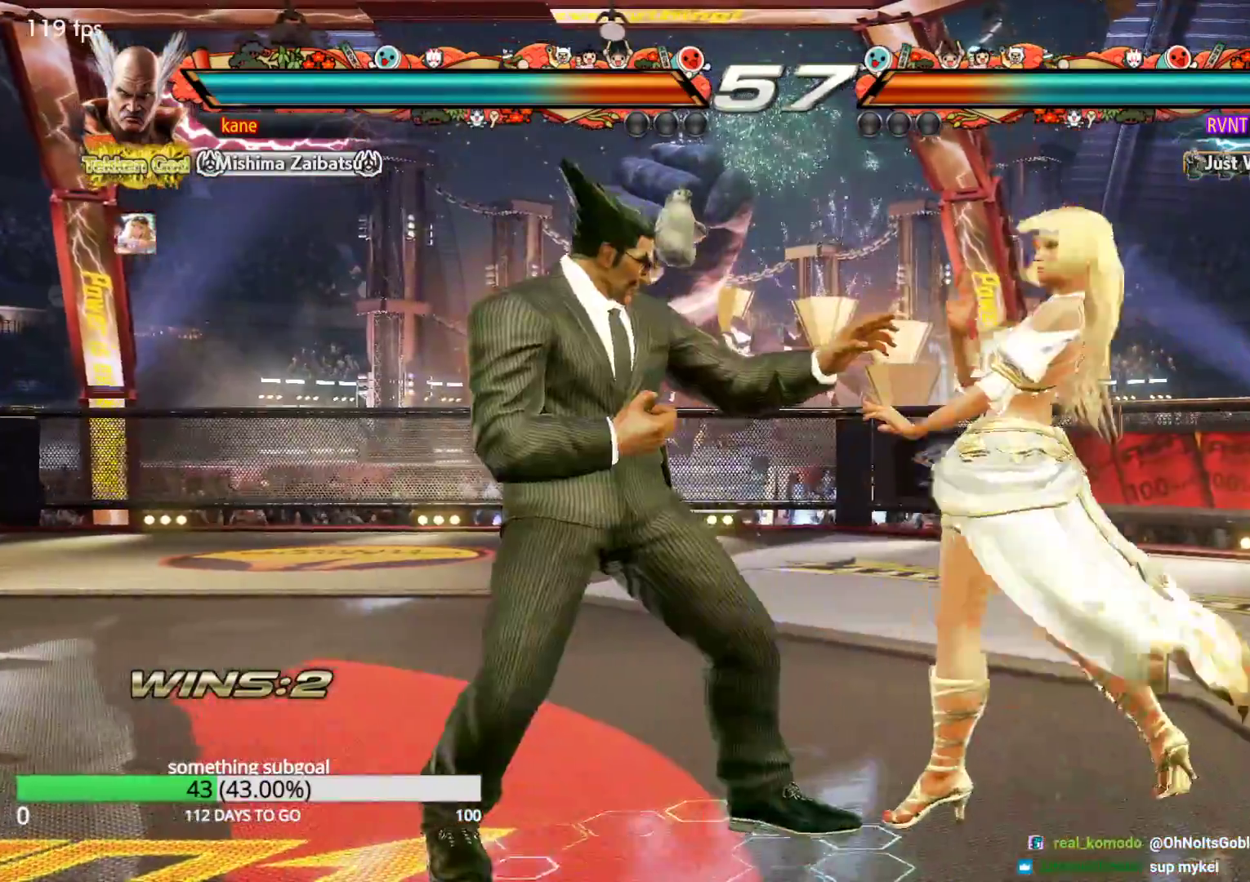
{"buttons": [], "left_stick": "left", "events": [[67, "left_stick", "left"], [133, "left_stick", "center"], [217, "left_stick", "left"]]}
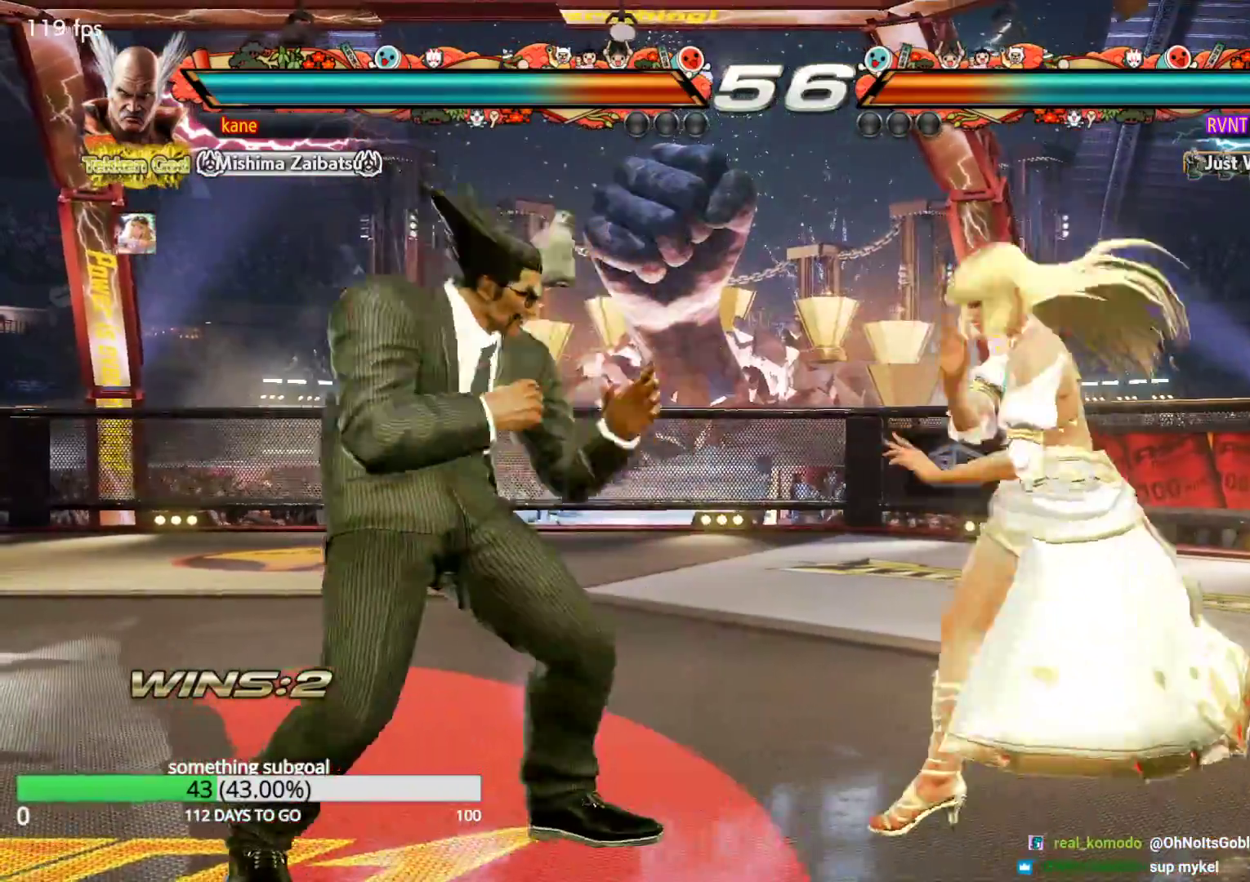
{"buttons": [], "left_stick": "center", "events": [[67, "left_stick", "center"], [117, "left_stick", "left"], [433, "left_stick", "center"]]}
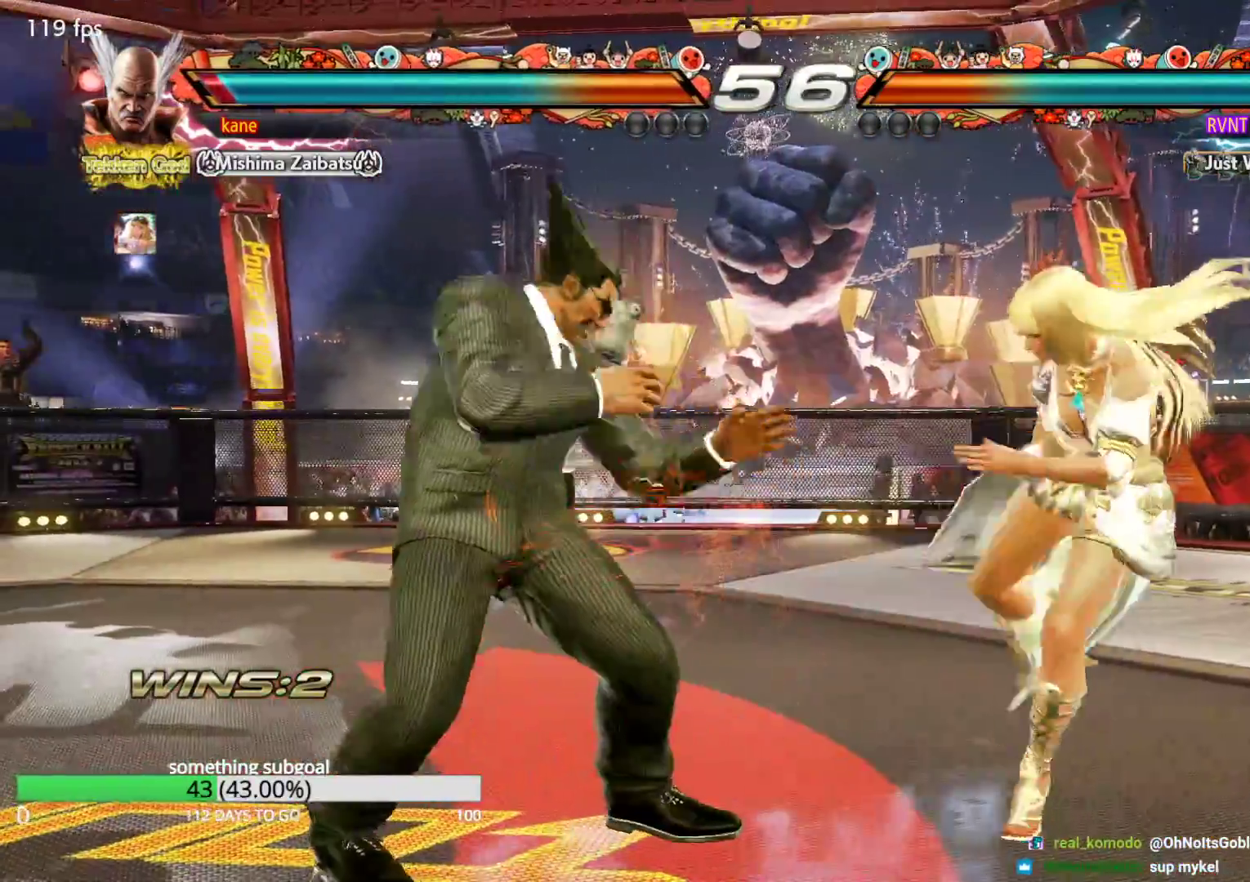
{"buttons": [], "left_stick": "right", "events": [[83, "left_stick", "left"], [133, "left_stick", "center"], [217, "left_stick", "left"], [317, "left_stick", "center"], [367, "left_stick", "right"], [417, "left_stick", "center"], [483, "left_stick", "right"]]}
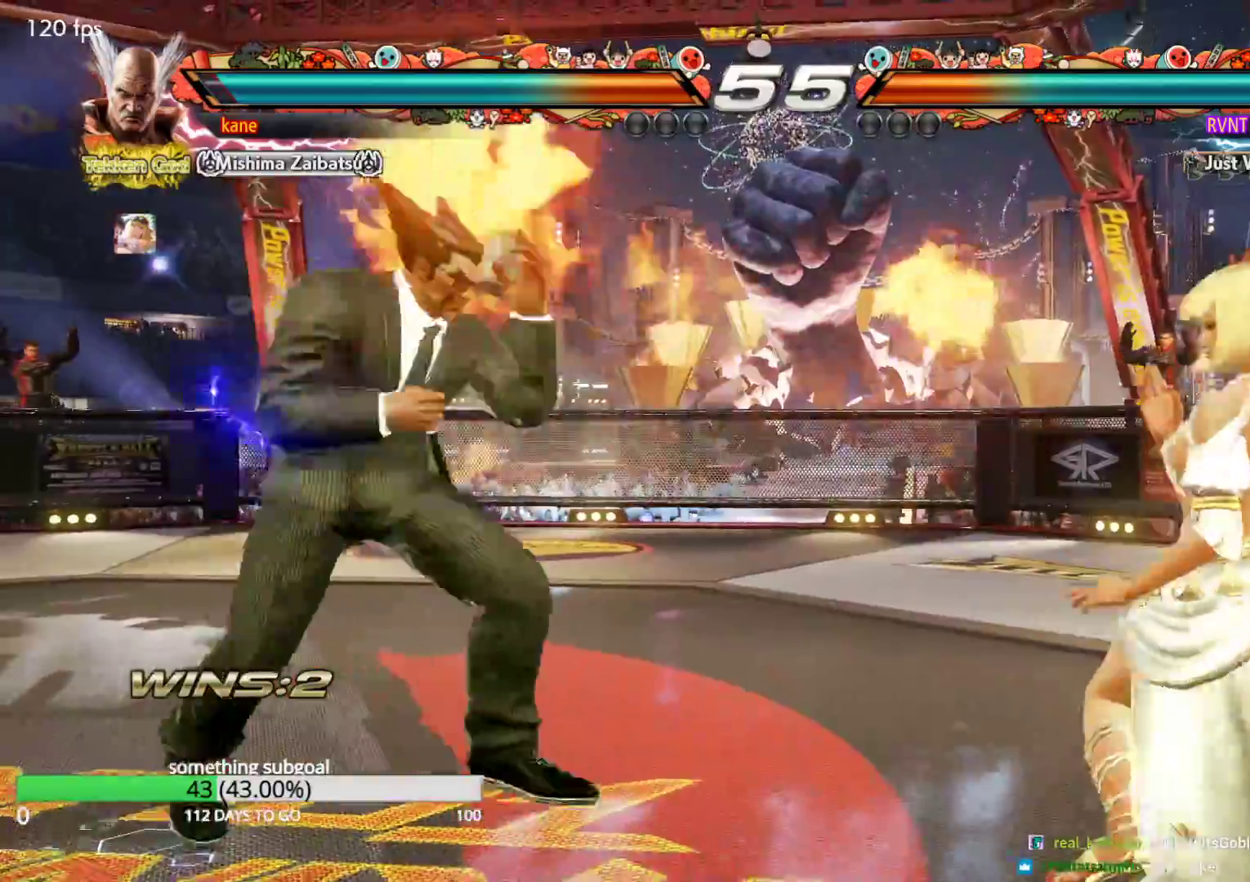
{"buttons": ["SQUARE", "TRIANGLE"], "left_stick": "right", "events": [[100, "left_stick", "left"], [183, "left_stick", "center"], [300, "left_stick", "right"], [333, "CROSS", "down"], [367, "TRIANGLE", "down"], [450, "CROSS", "up"], [450, "SQUARE", "down"]]}
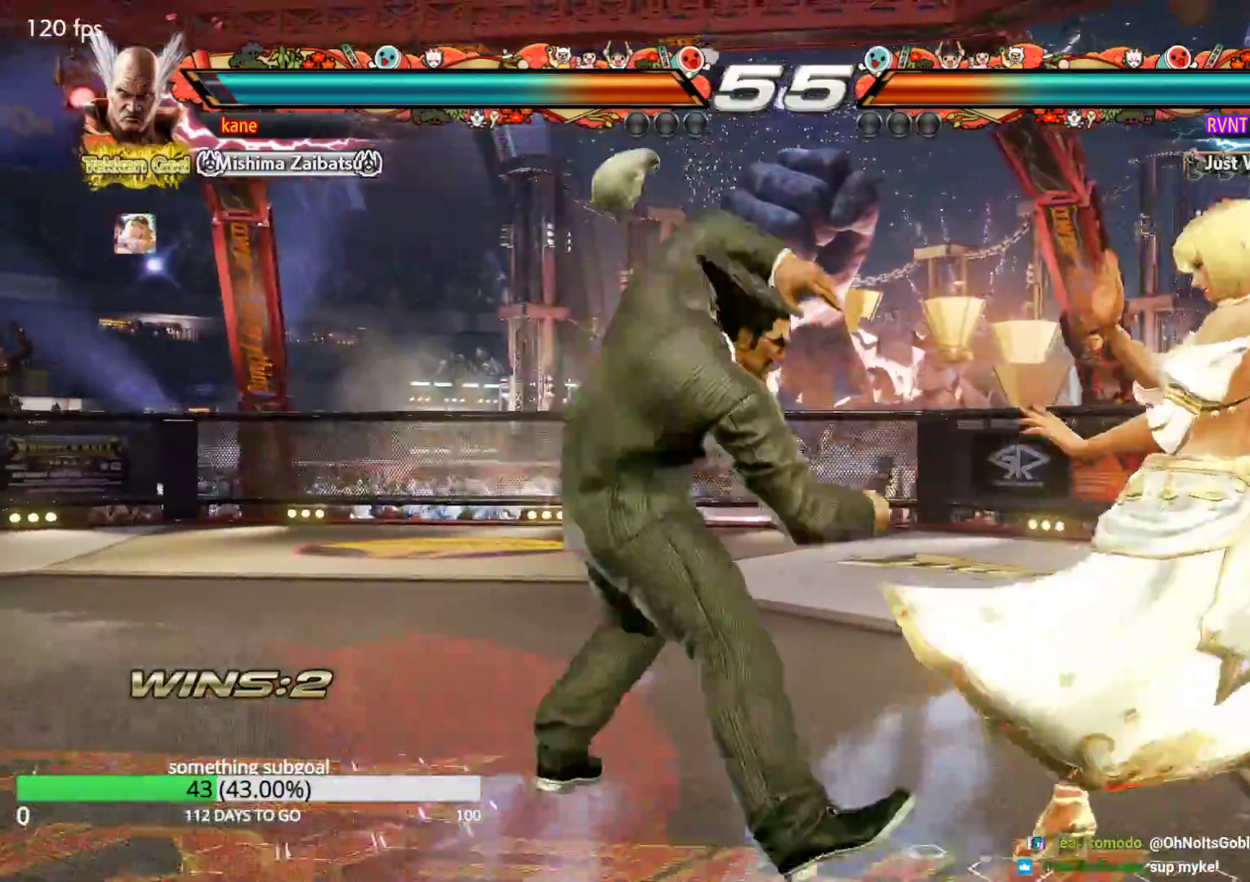
{"buttons": [], "left_stick": "center", "events": [[133, "TRIANGLE", "up"], [167, "SQUARE", "up"], [267, "left_stick", "center"]]}
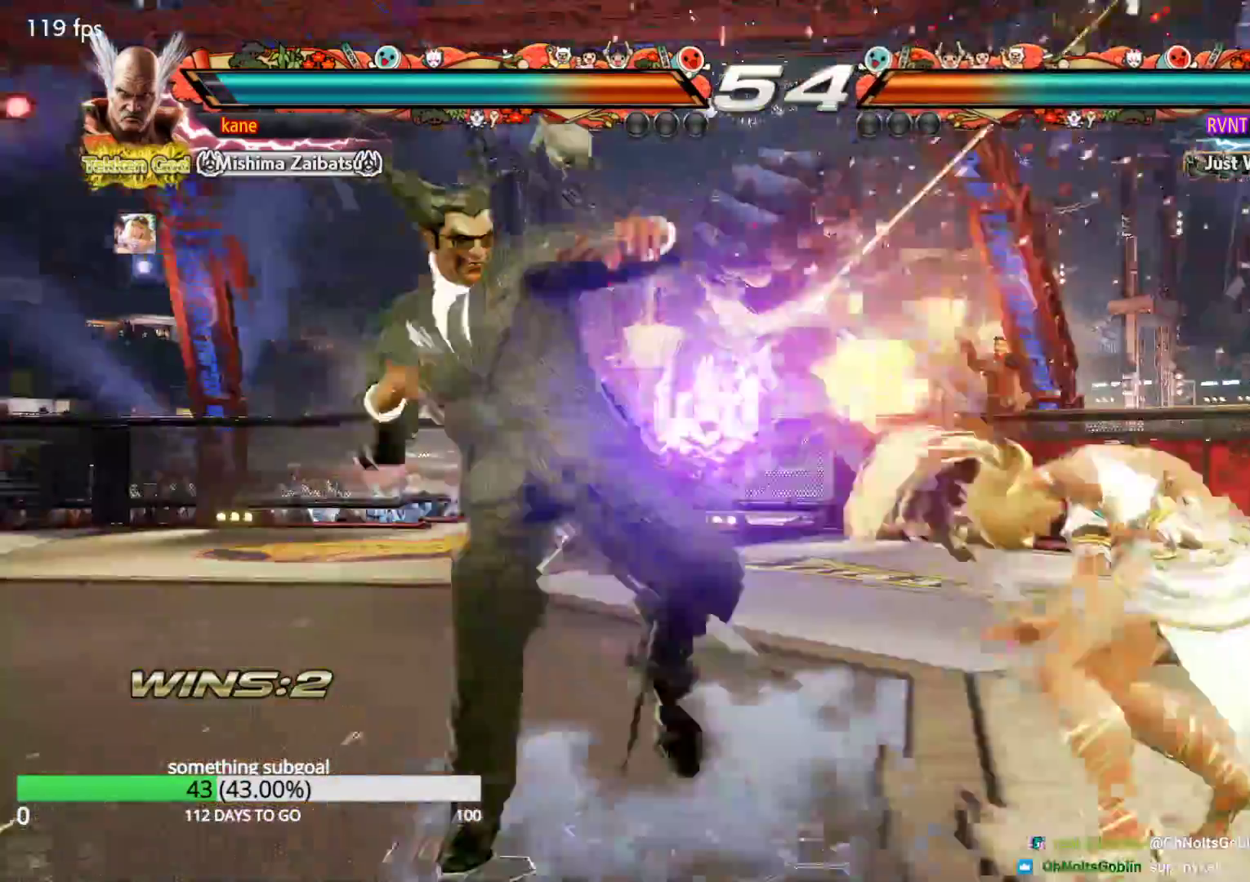
{"buttons": [], "left_stick": "center", "events": [[50, "left_stick", "right"], [117, "left_stick", "center"], [200, "left_stick", "right"], [283, "left_stick", "center"], [367, "left_stick", "down-right"], [433, "CIRCLE", "down"], [467, "CIRCLE", "up"], [500, "left_stick", "center"]]}
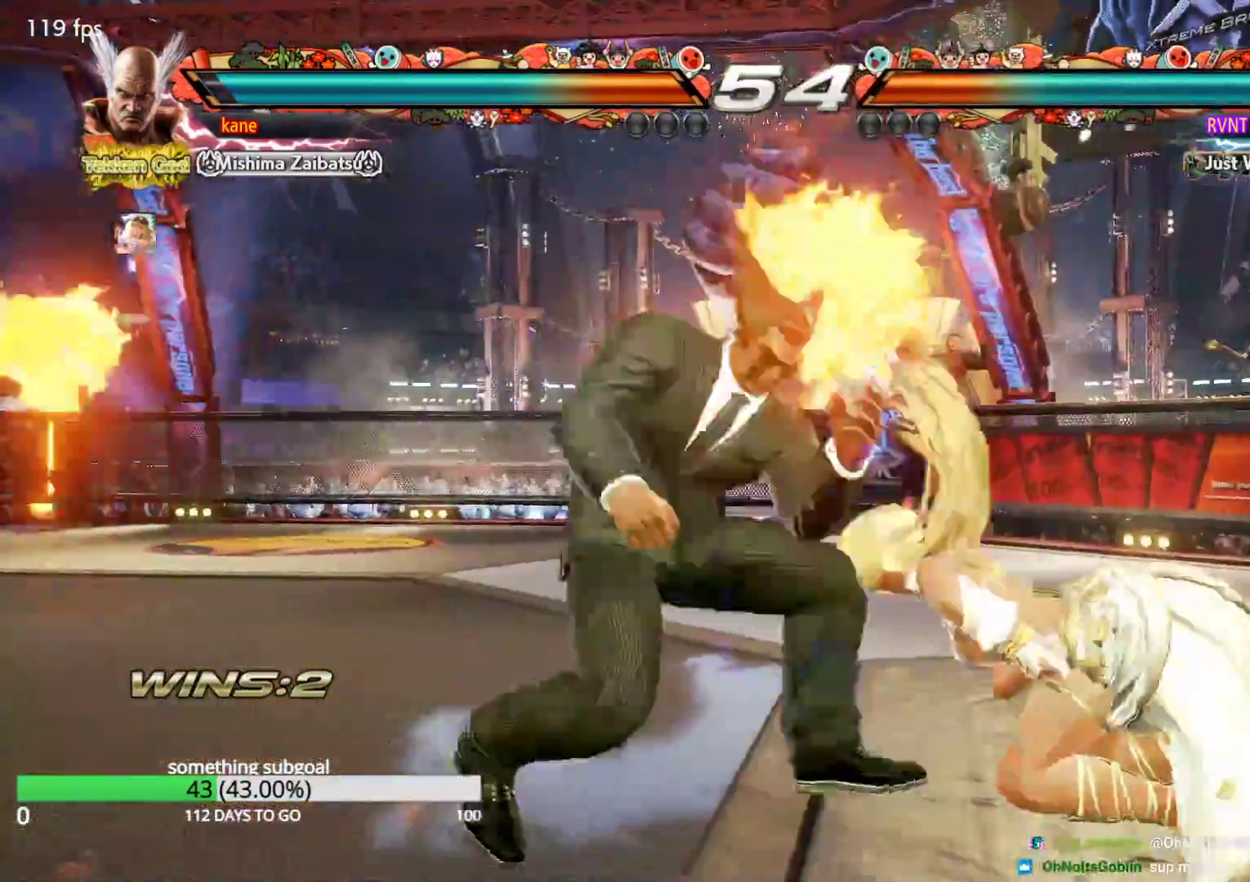
{"buttons": [], "left_stick": "center", "events": [[33, "CIRCLE", "down"], [83, "CIRCLE", "up"]]}
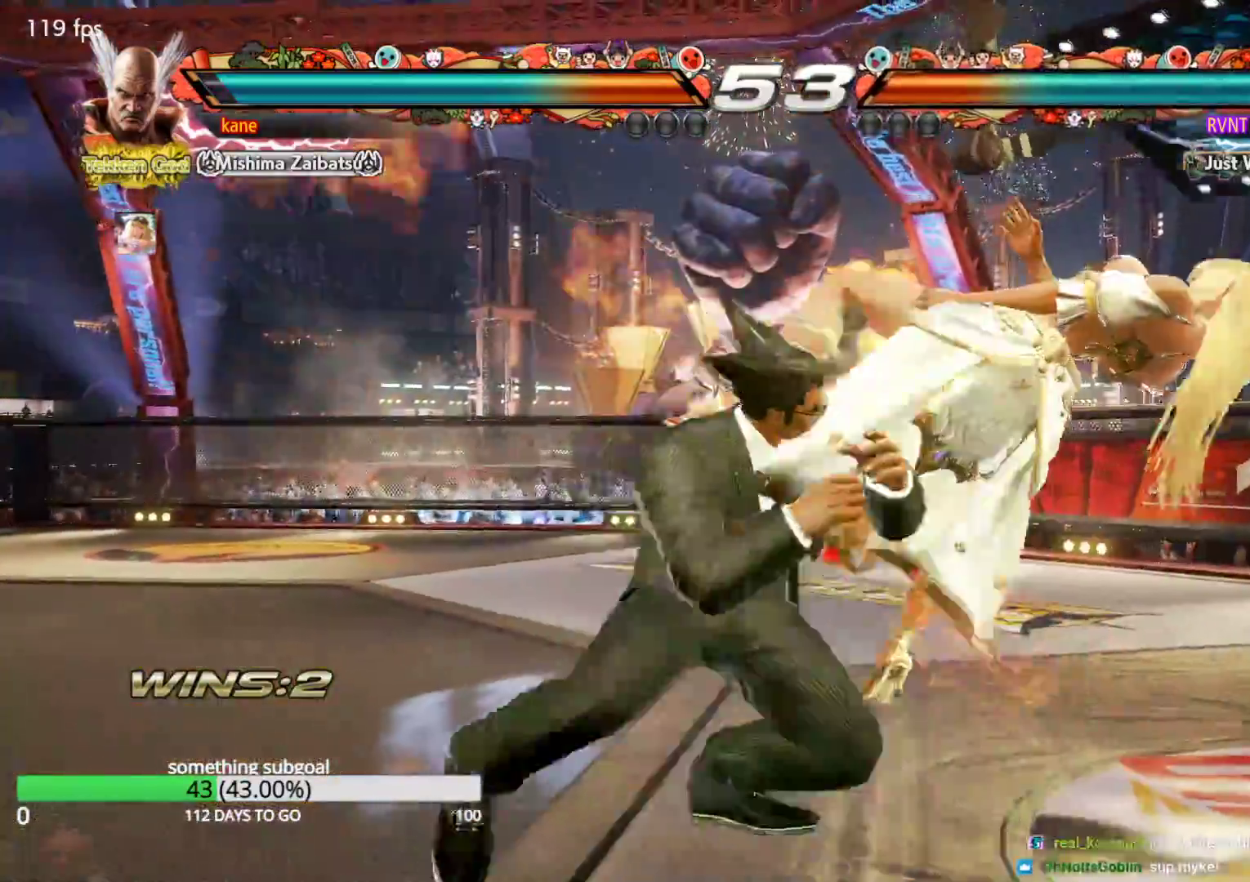
{"buttons": ["SQUARE"], "left_stick": "right", "events": [[317, "left_stick", "right"], [450, "SQUARE", "down"]]}
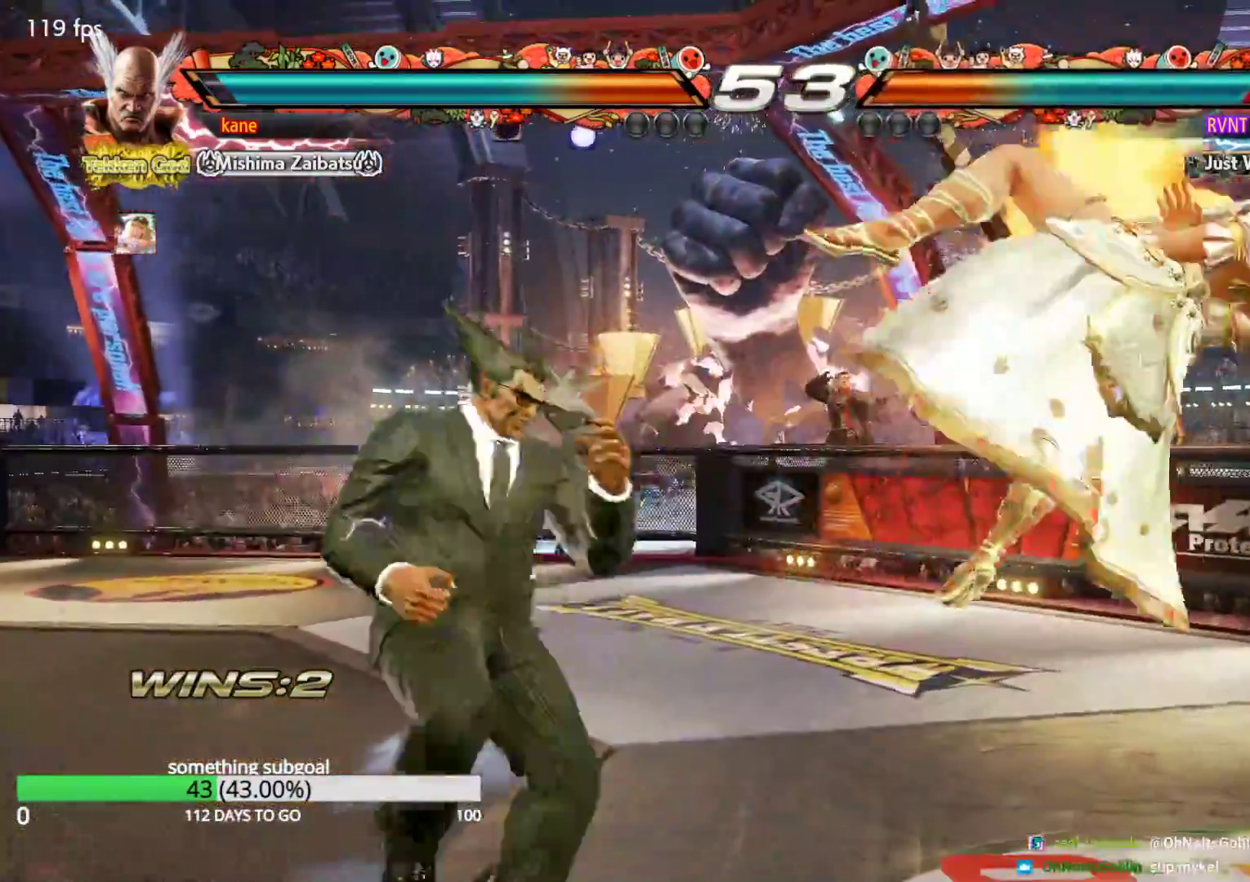
{"buttons": [], "left_stick": "right", "events": [[100, "SQUARE", "up"], [150, "left_stick", "center"], [267, "left_stick", "left"], [317, "left_stick", "center"], [367, "left_stick", "right"], [383, "TRIANGLE", "down"], [433, "TRIANGLE", "up"]]}
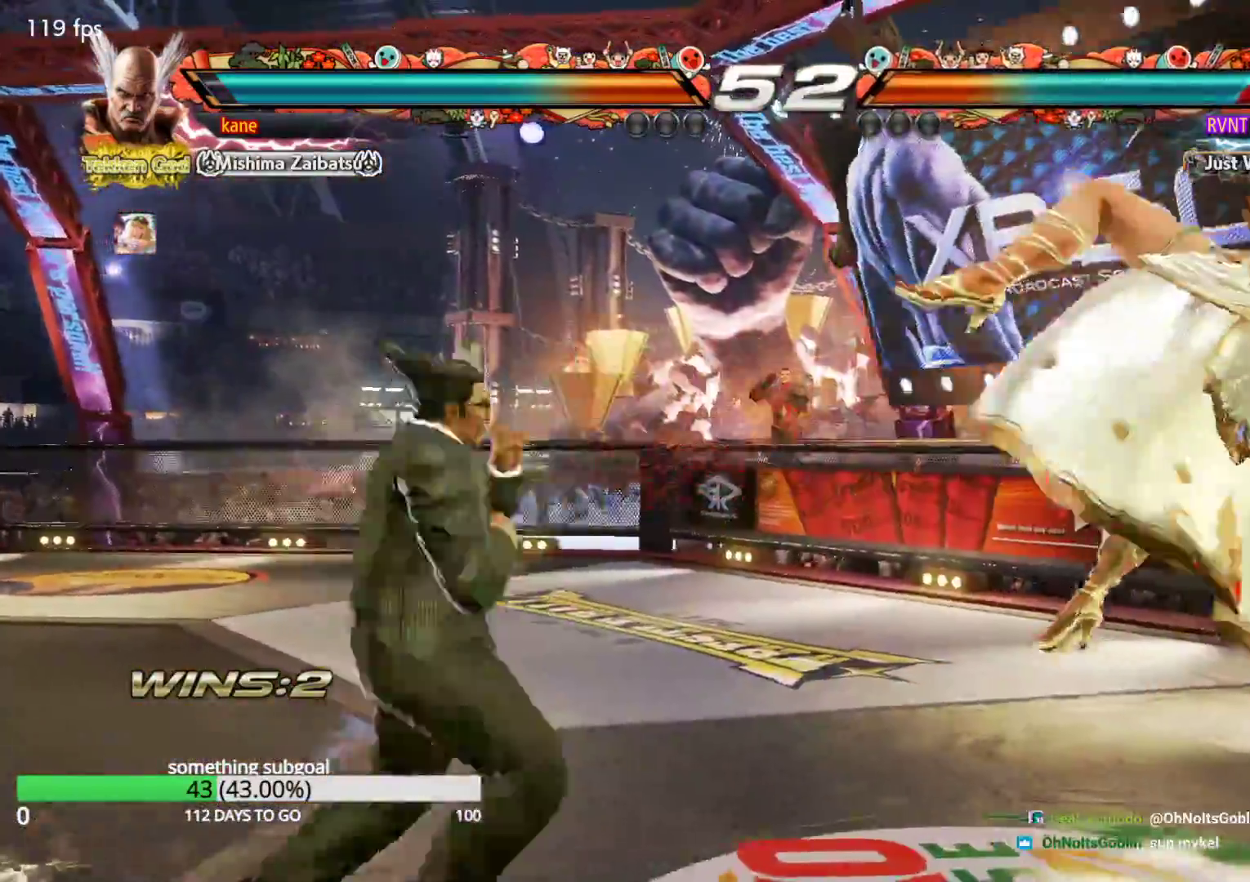
{"buttons": [], "left_stick": "center", "events": [[17, "left_stick", "center"]]}
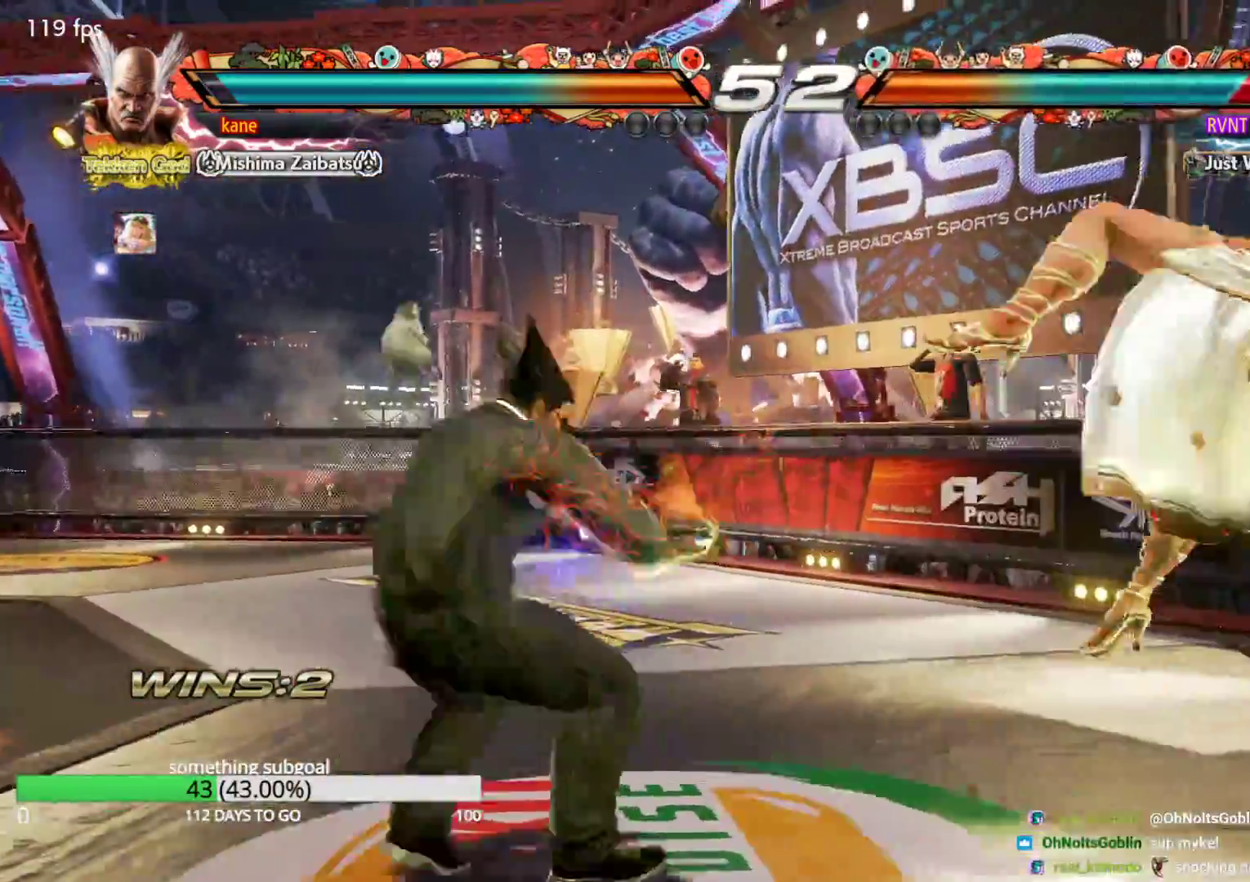
{"buttons": [], "left_stick": "center", "events": [[17, "left_stick", "right"], [67, "left_stick", "center"], [150, "left_stick", "right"], [233, "left_stick", "center"], [300, "left_stick", "down"], [433, "left_stick", "center"], [450, "CIRCLE", "down"], [500, "CIRCLE", "up"]]}
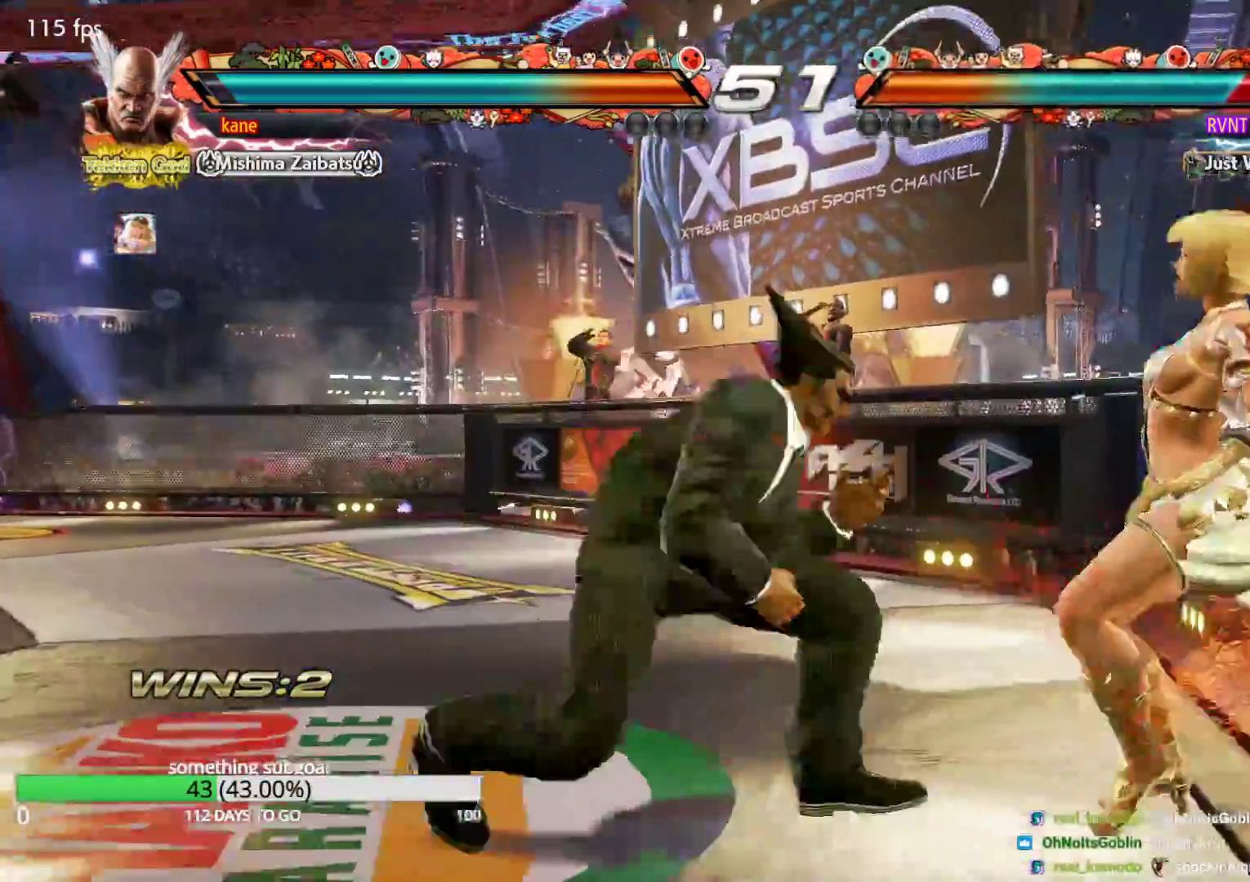
{"buttons": ["TRIANGLE"], "left_stick": "center", "events": [[83, "TRIANGLE", "down"], [450, "SQUARE", "down"], [467, "SQUARE", "up"]]}
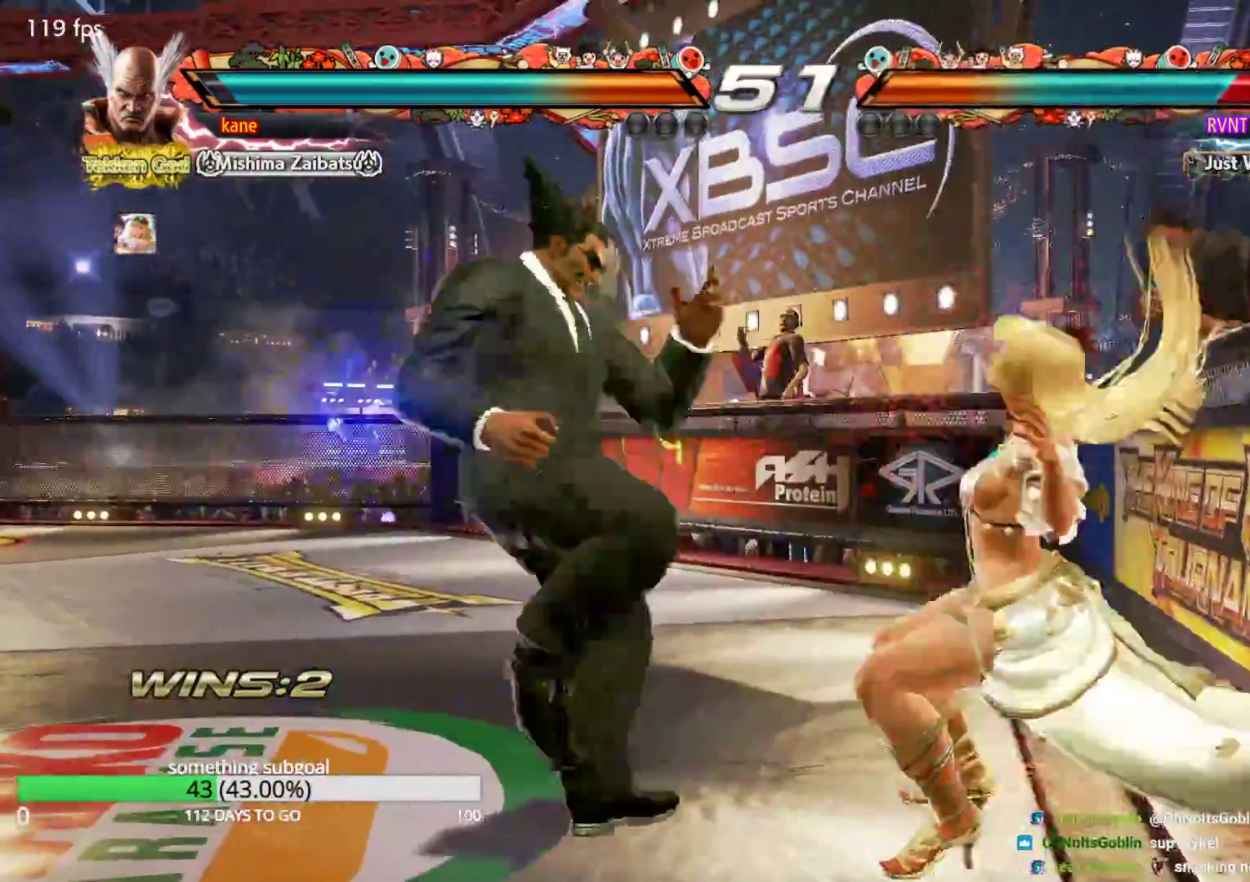
{"buttons": [], "left_stick": "center", "events": [[33, "SQUARE", "down"], [133, "SQUARE", "up"], [233, "TRIANGLE", "up"]]}
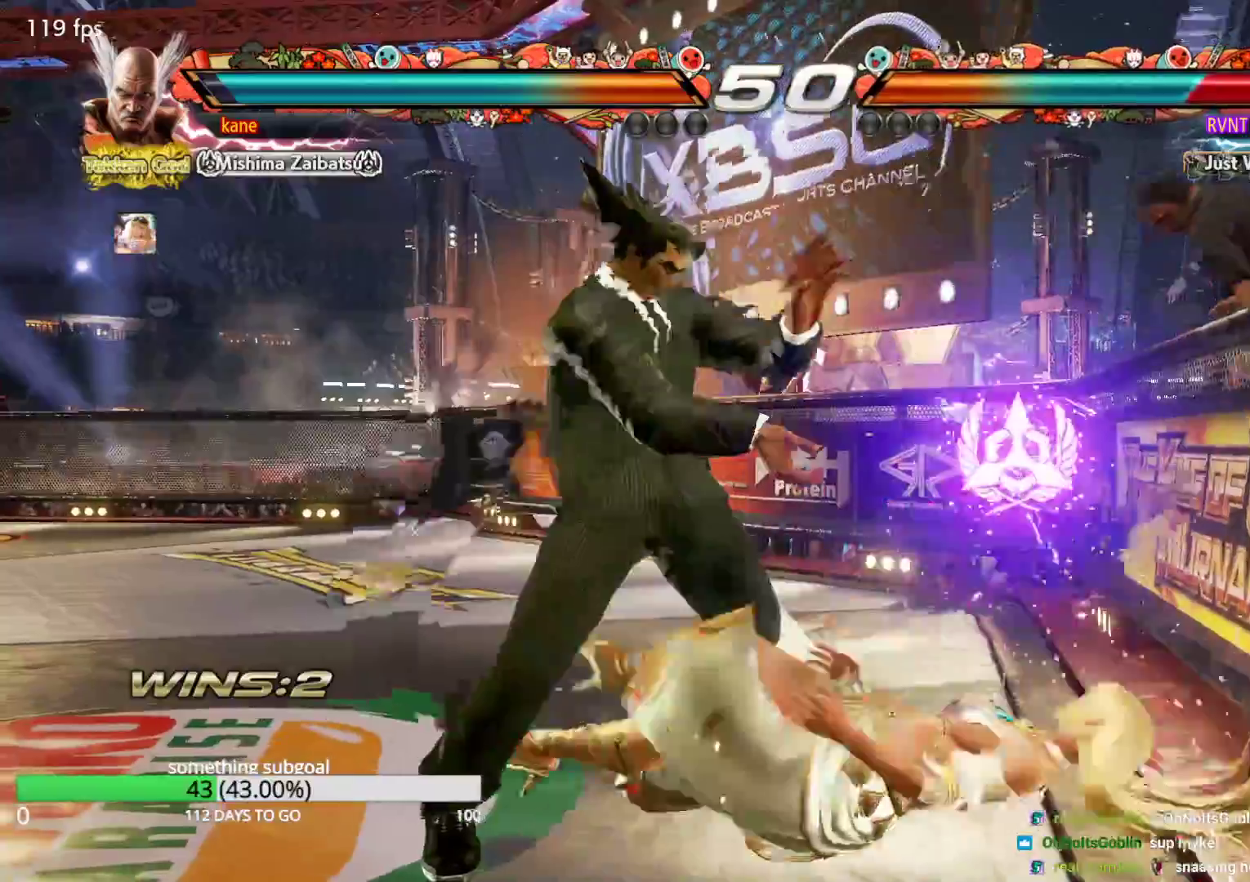
{"buttons": ["TRIANGLE"], "left_stick": "right", "events": [[233, "left_stick", "right"], [317, "CIRCLE", "down"], [367, "CIRCLE", "up"], [383, "CROSS", "down"], [450, "TRIANGLE", "down"], [467, "CROSS", "up"]]}
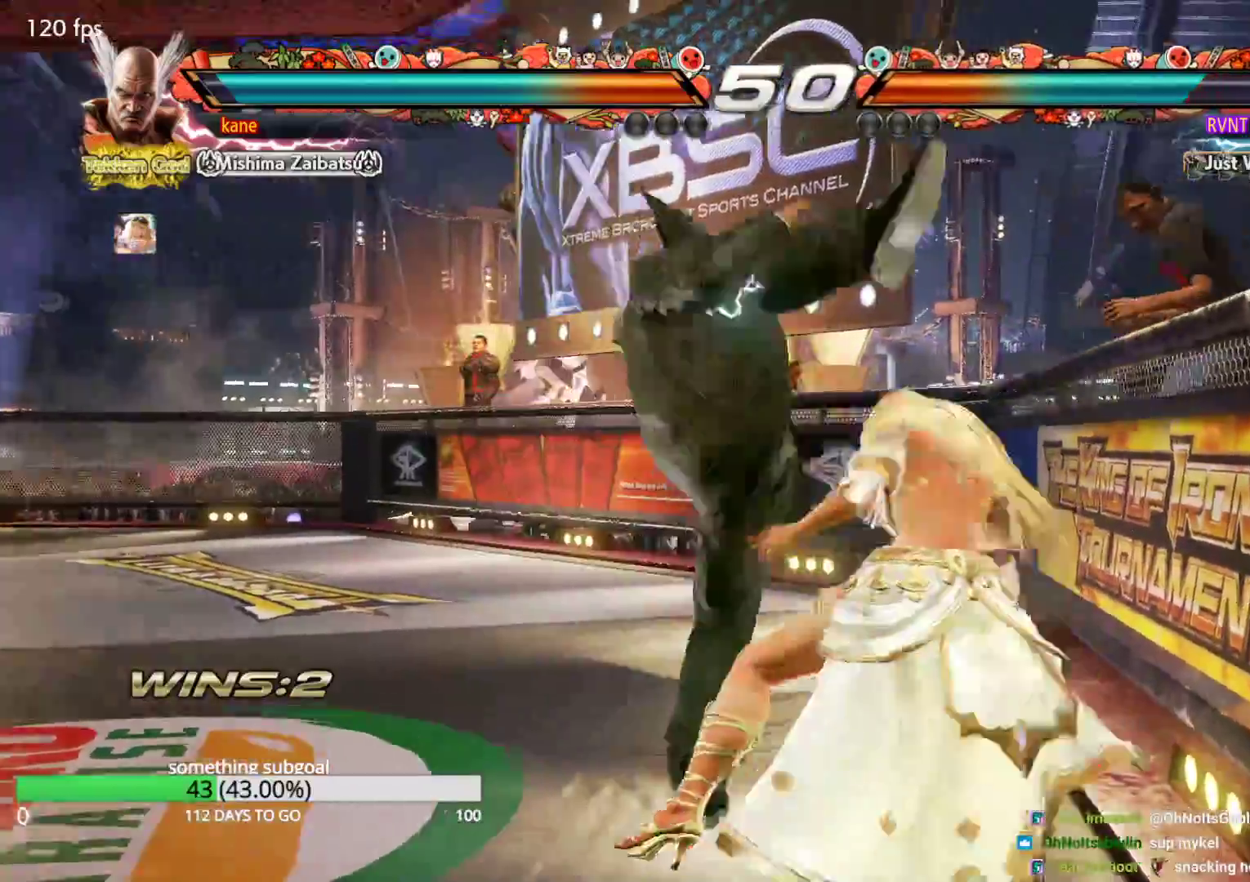
{"buttons": [], "left_stick": "left", "events": [[83, "TRIANGLE", "up"], [133, "left_stick", "center"], [433, "left_stick", "left"]]}
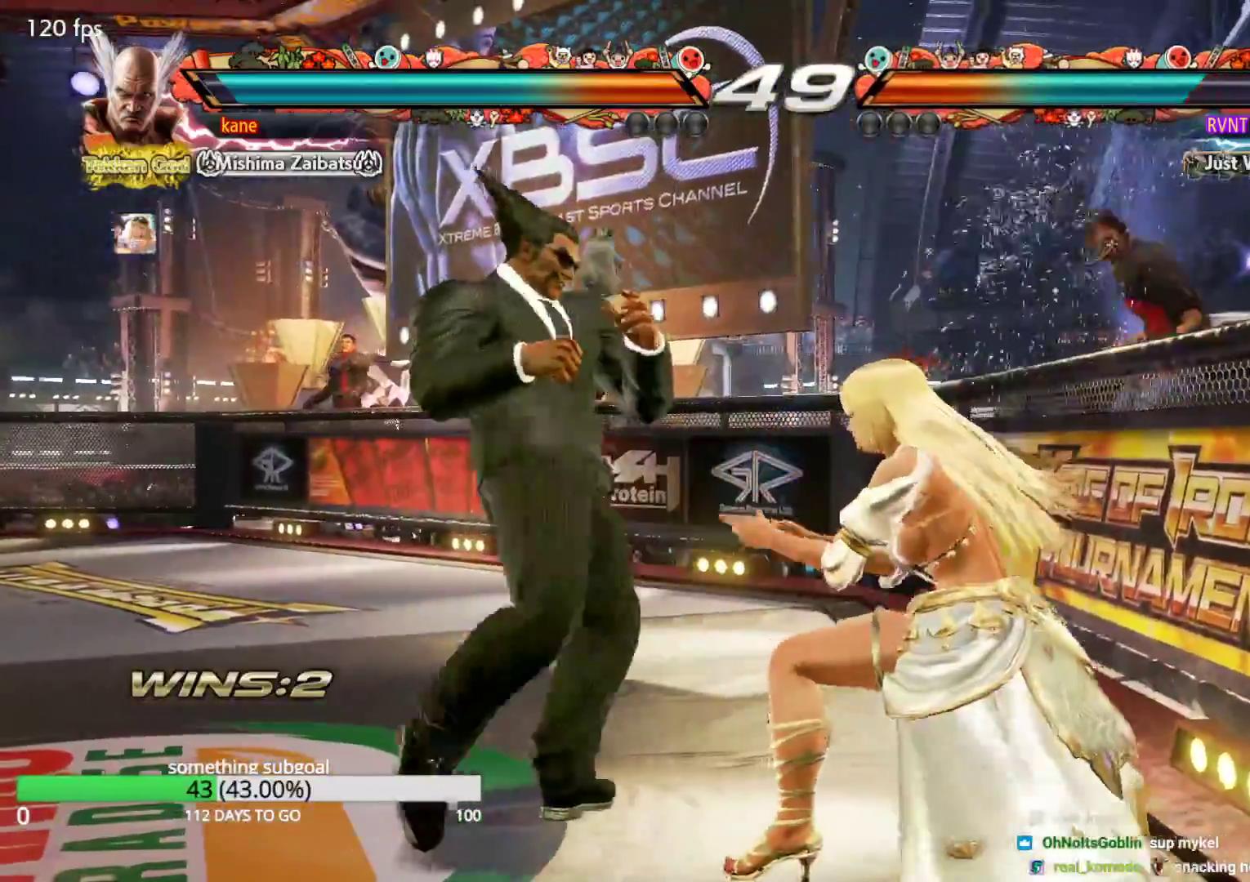
{"buttons": [], "left_stick": "left", "events": [[17, "left_stick", "center"], [83, "left_stick", "left"], [283, "TRIANGLE", "down"], [400, "TRIANGLE", "up"]]}
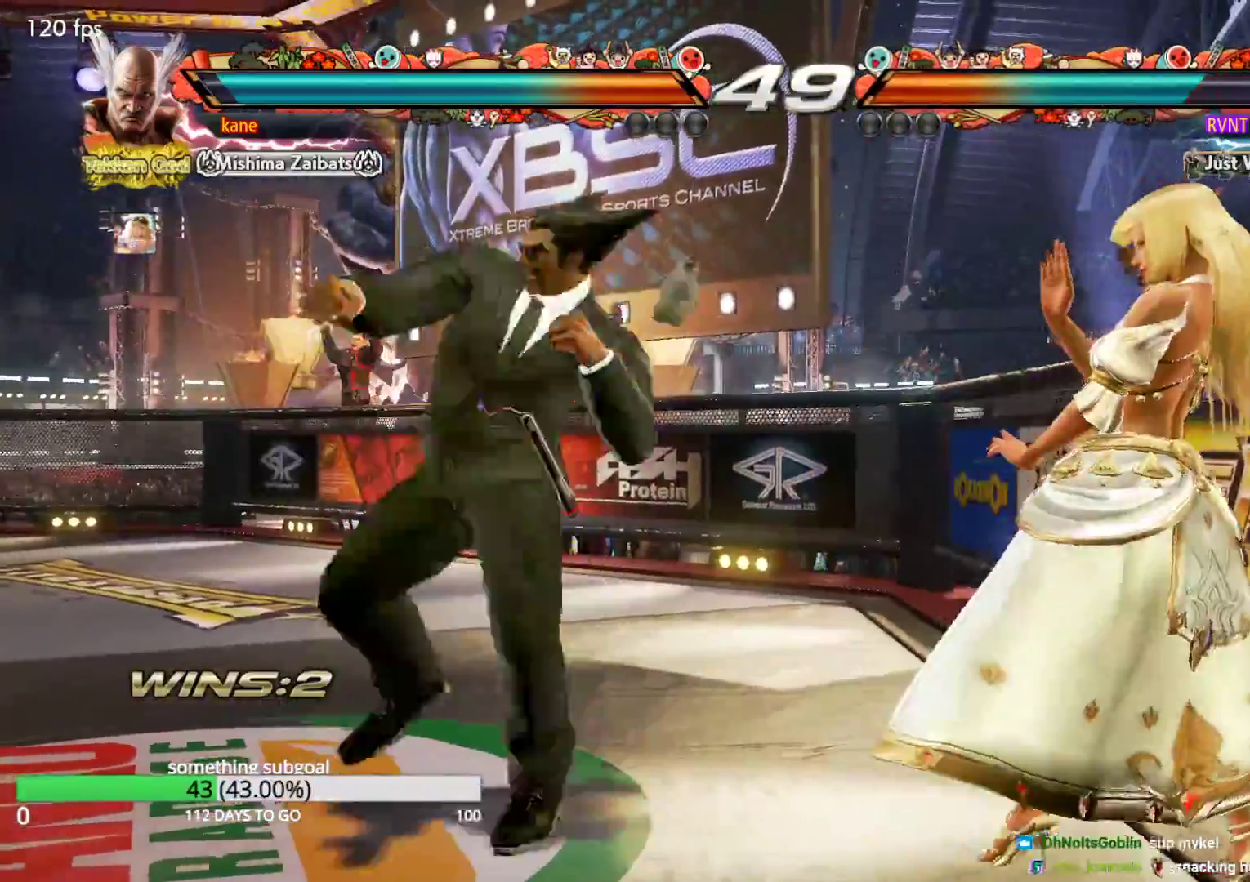
{"buttons": [], "left_stick": "center", "events": [[233, "left_stick", "center"]]}
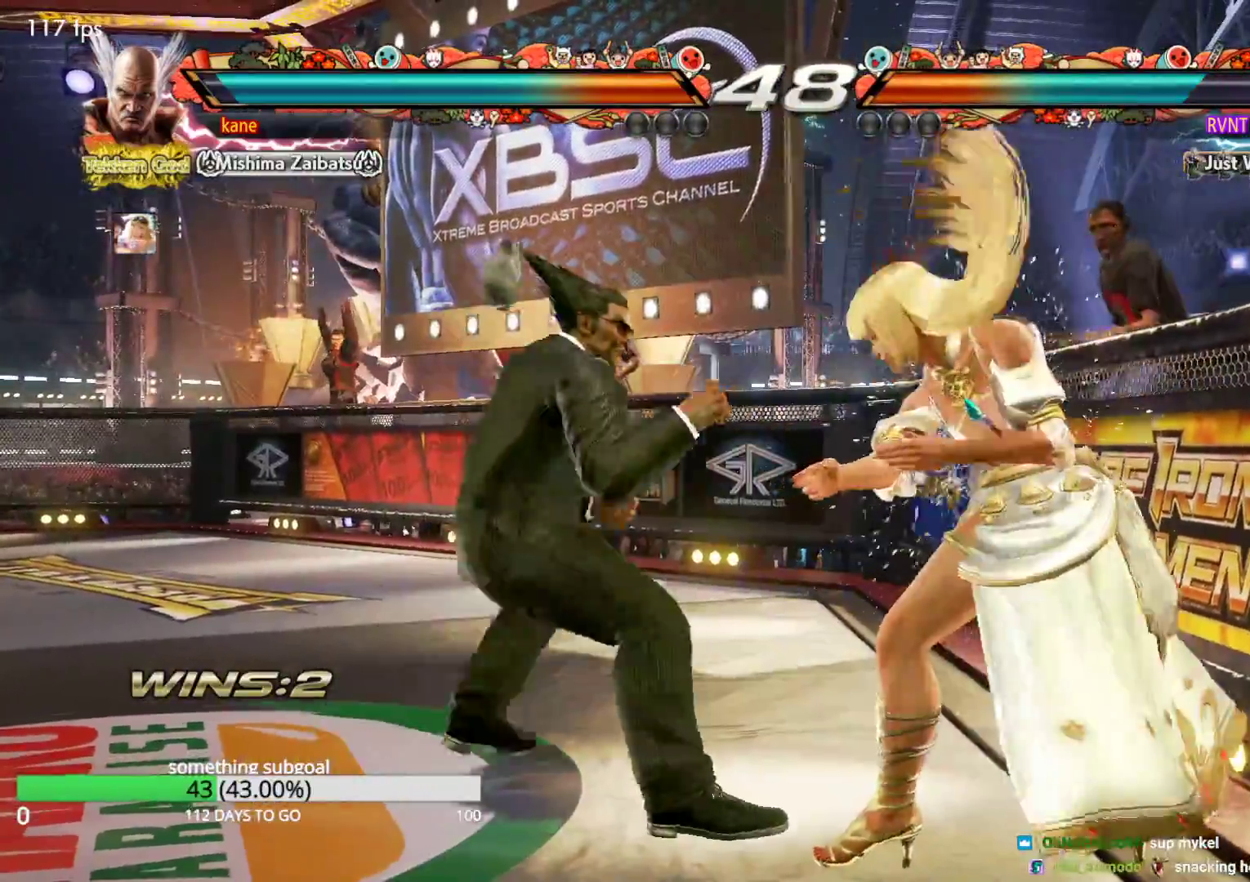
{"buttons": [], "left_stick": "center", "events": [[67, "left_stick", "down"], [133, "left_stick", "center"], [217, "left_stick", "down"], [450, "left_stick", "center"]]}
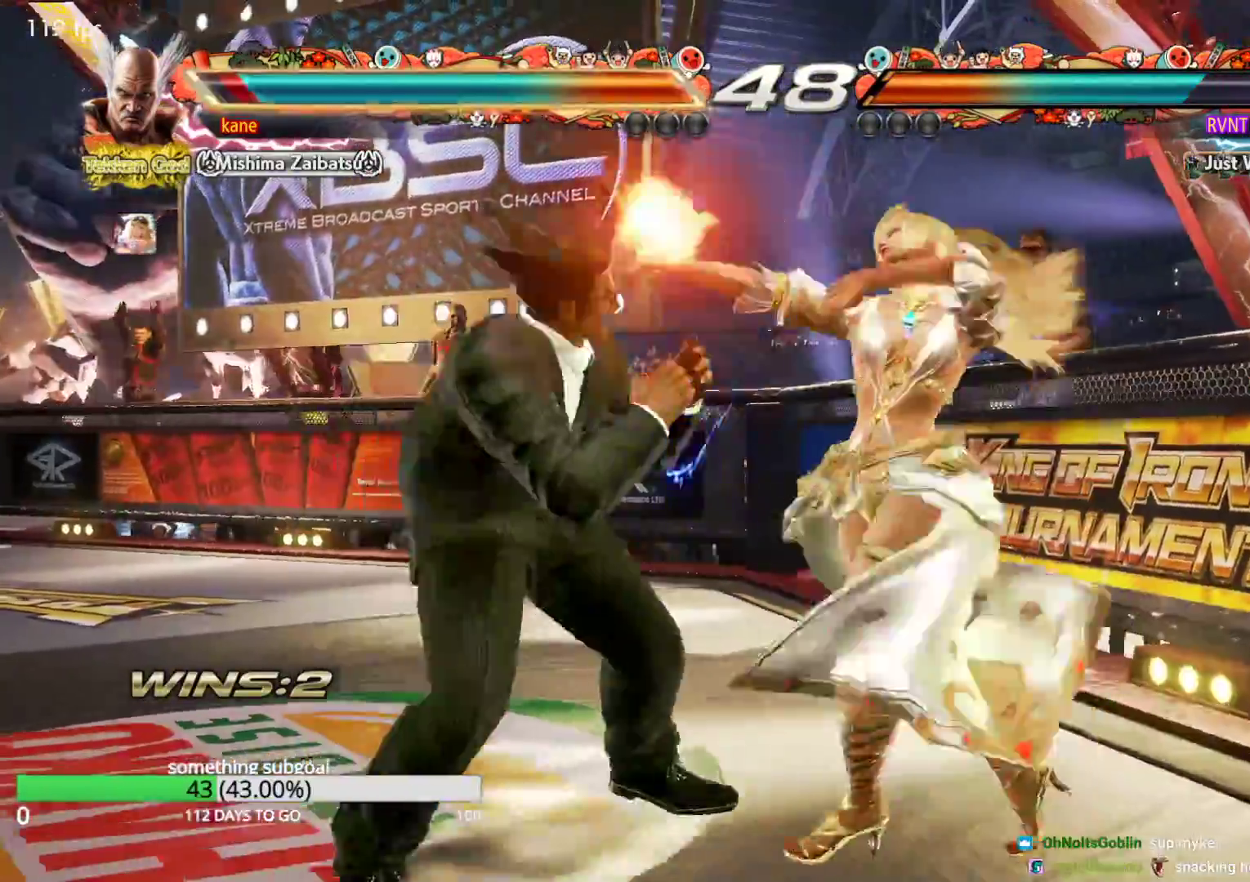
{"buttons": [], "left_stick": "center", "events": [[17, "left_stick", "left"], [450, "left_stick", "center"]]}